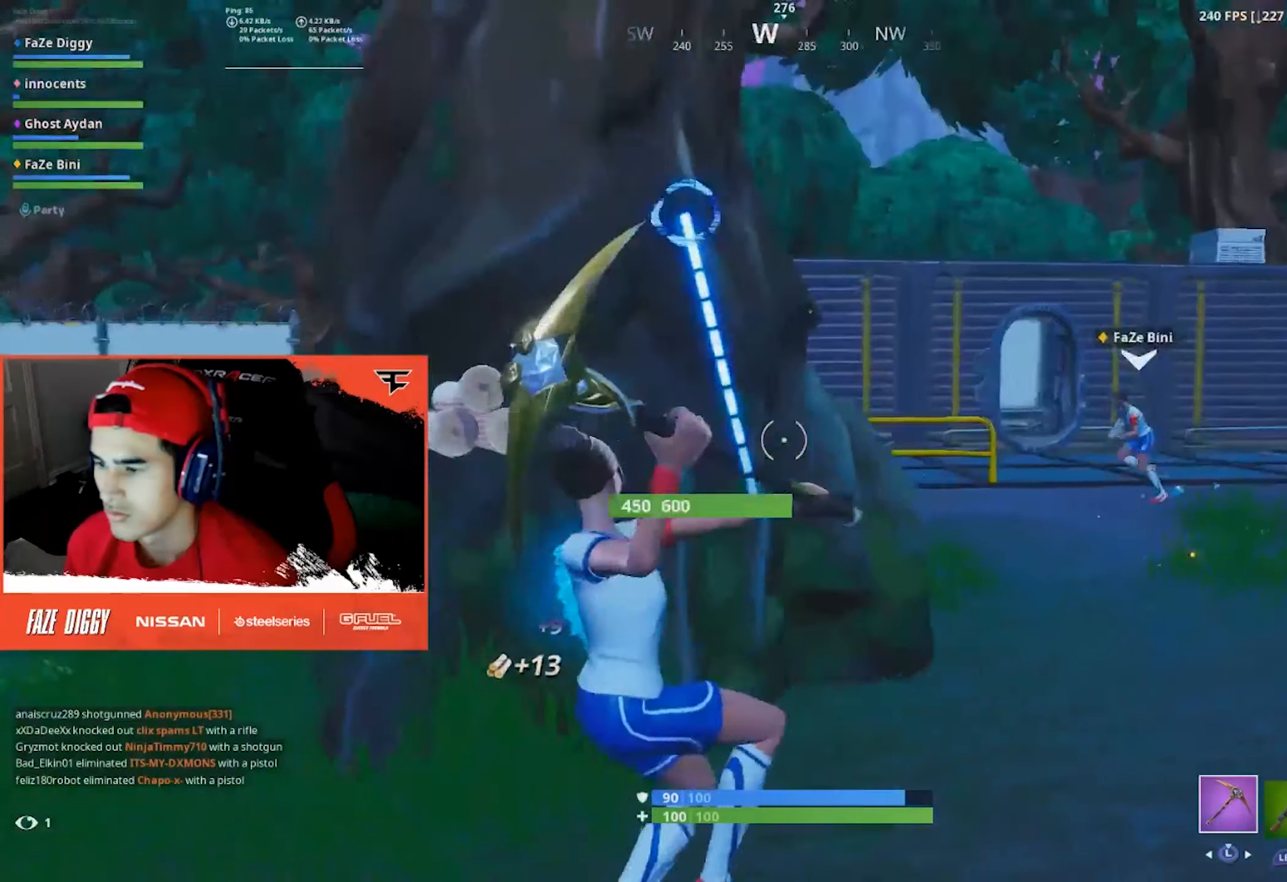
Gameplay with a controller (Xbox layout); each line is a JSON object with the inputs held at the frame after it. "events" lists button and stick changes between this image and that frame as [ms after this image, input, new state], when the widget could be followed in between.
{"buttons": ["R2"], "left_stick": "left", "right_stick": "down-right", "events": [[83, "right_stick", "up"], [300, "right_stick", "down"], [350, "right_stick", "down-right"]]}
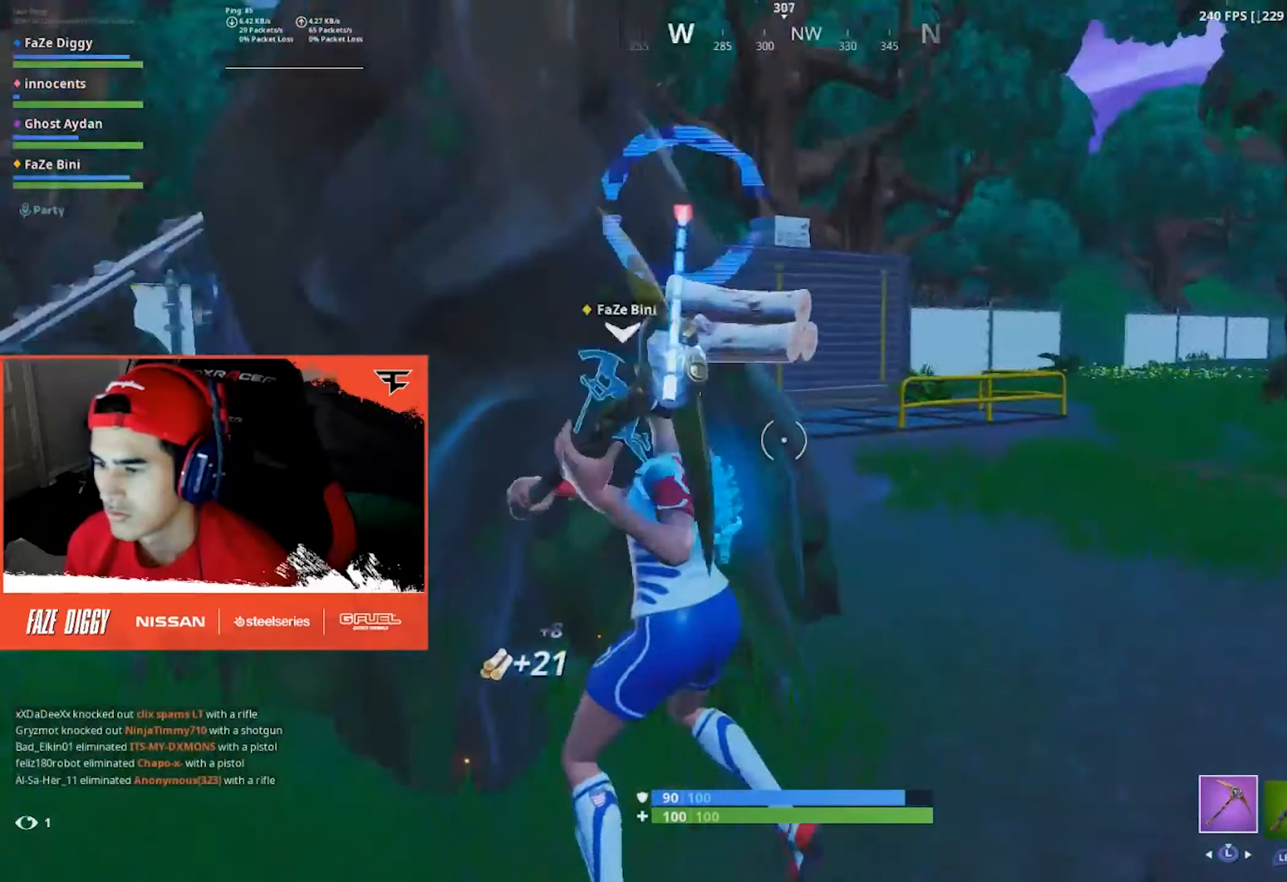
{"buttons": ["R2"], "left_stick": "down-left", "right_stick": "up-right", "events": [[234, "right_stick", "down"], [367, "right_stick", "center"], [384, "left_stick", "down-left"], [434, "right_stick", "up-right"]]}
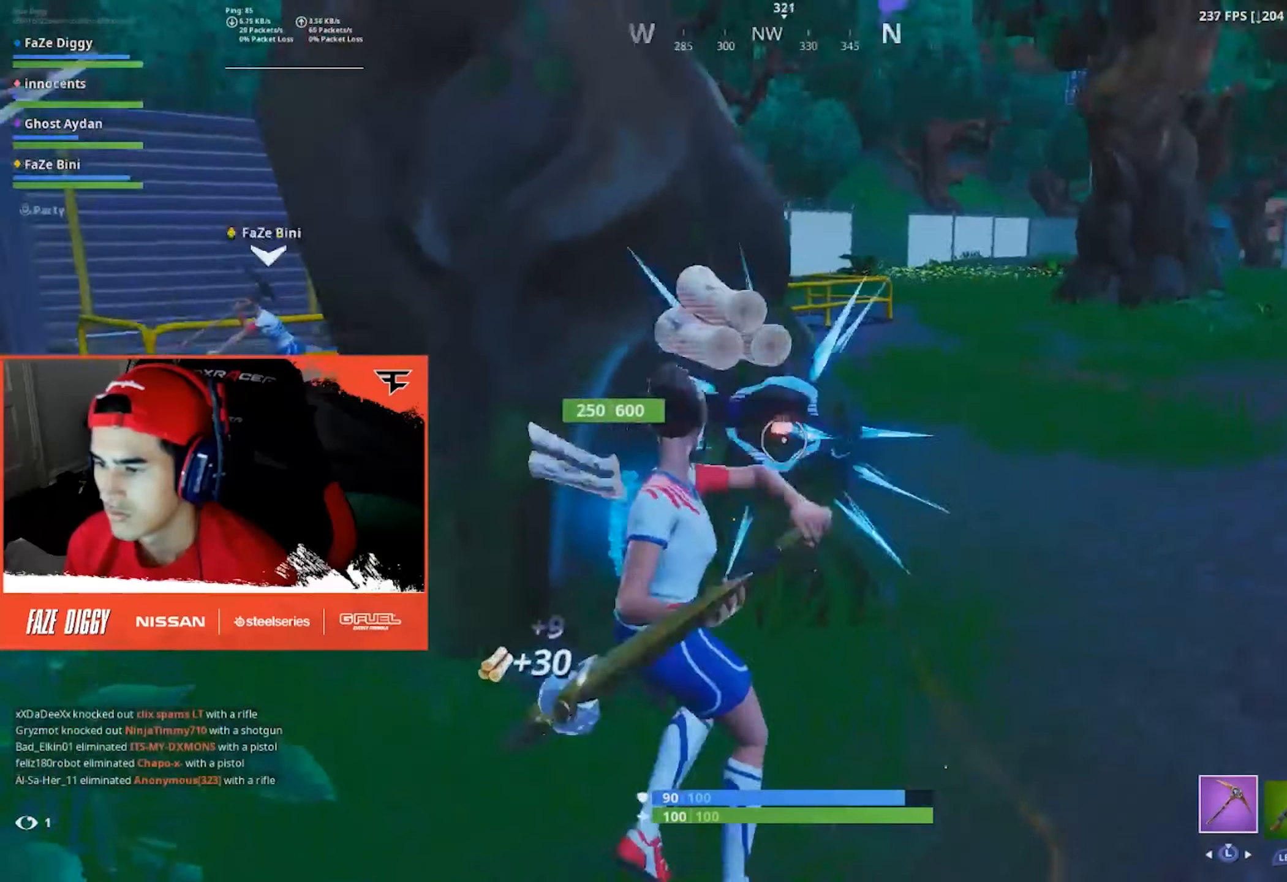
{"buttons": ["R2"], "left_stick": "down-left", "right_stick": "right", "events": [[234, "right_stick", "center"], [350, "right_stick", "down-right"], [484, "right_stick", "right"]]}
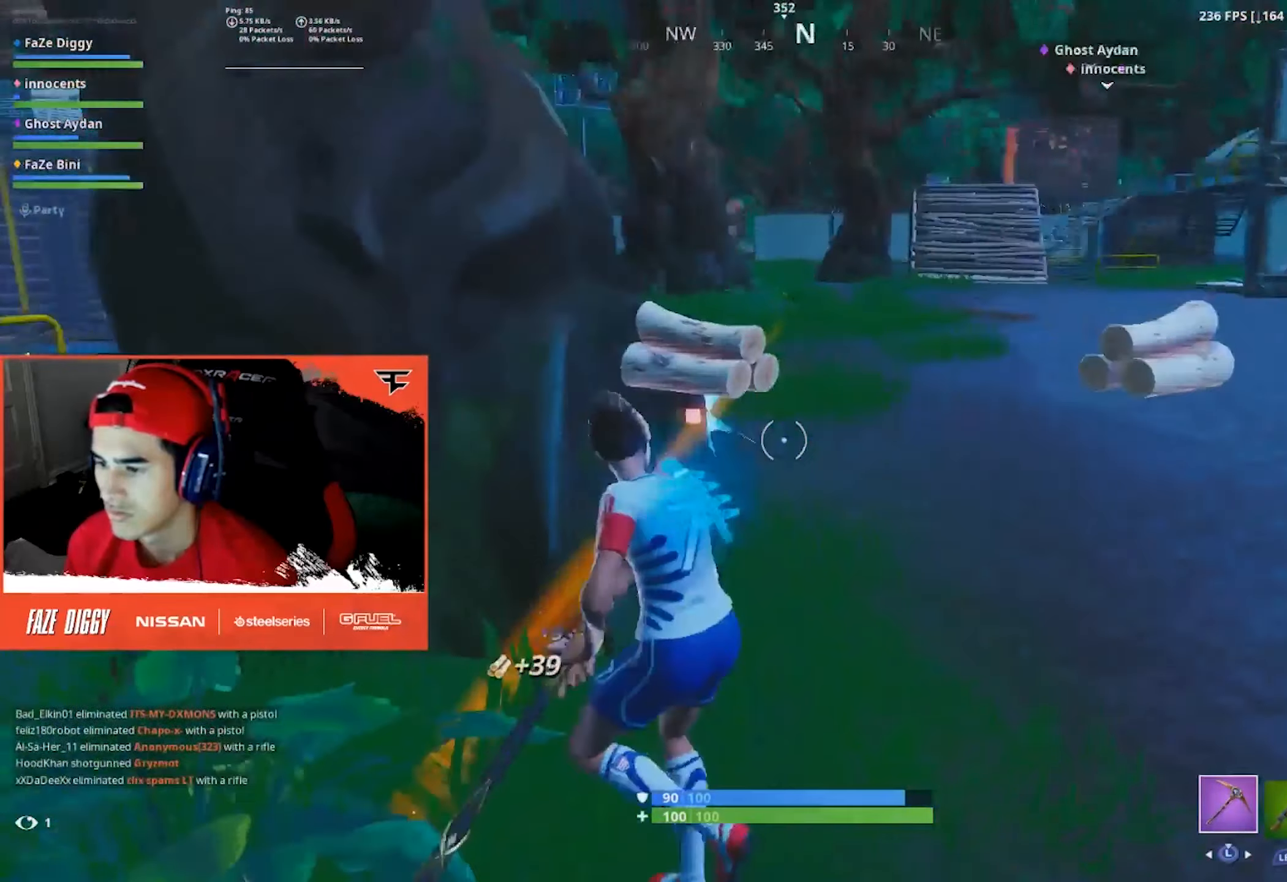
{"buttons": [], "left_stick": "up-right", "right_stick": "center", "events": [[34, "left_stick", "down-right"], [84, "left_stick", "right"], [100, "R1", "down"], [184, "R2", "up"], [217, "R1", "up"], [284, "left_stick", "up-right"], [484, "right_stick", "center"]]}
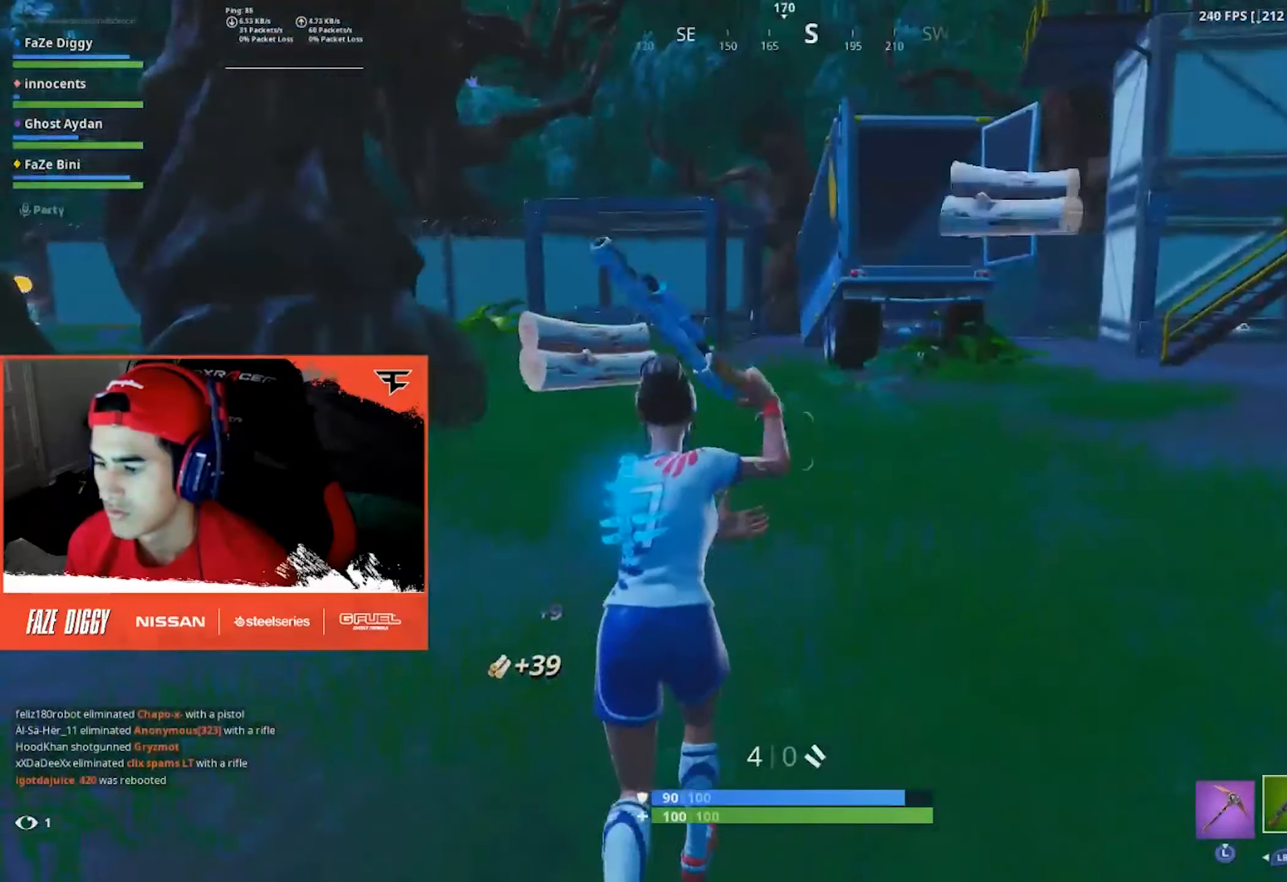
{"buttons": [], "left_stick": "up-left", "right_stick": "center", "events": [[34, "left_stick", "up"], [417, "left_stick", "up-left"]]}
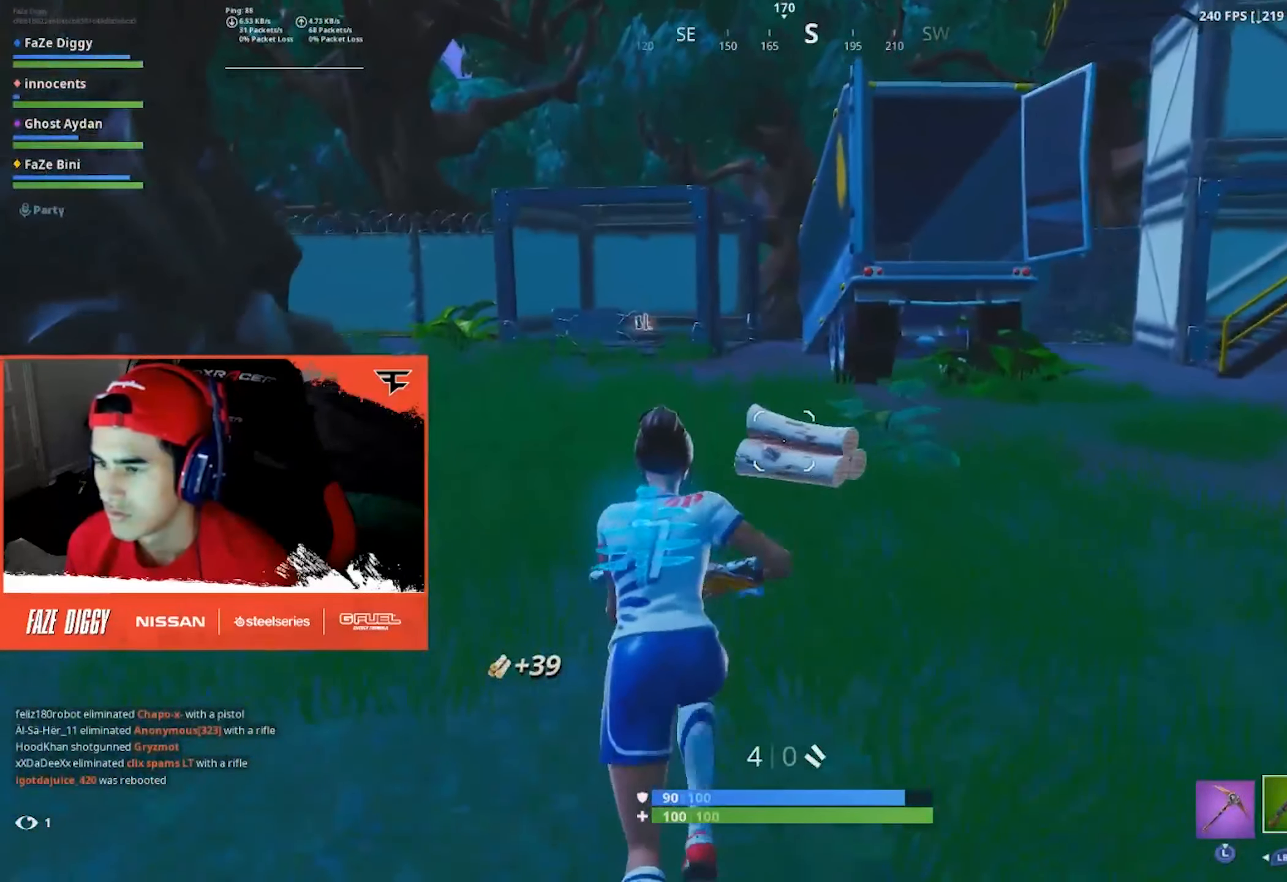
{"buttons": [], "left_stick": "up-right", "right_stick": "left", "events": [[250, "left_stick", "up"], [350, "right_stick", "left"], [434, "left_stick", "up-right"]]}
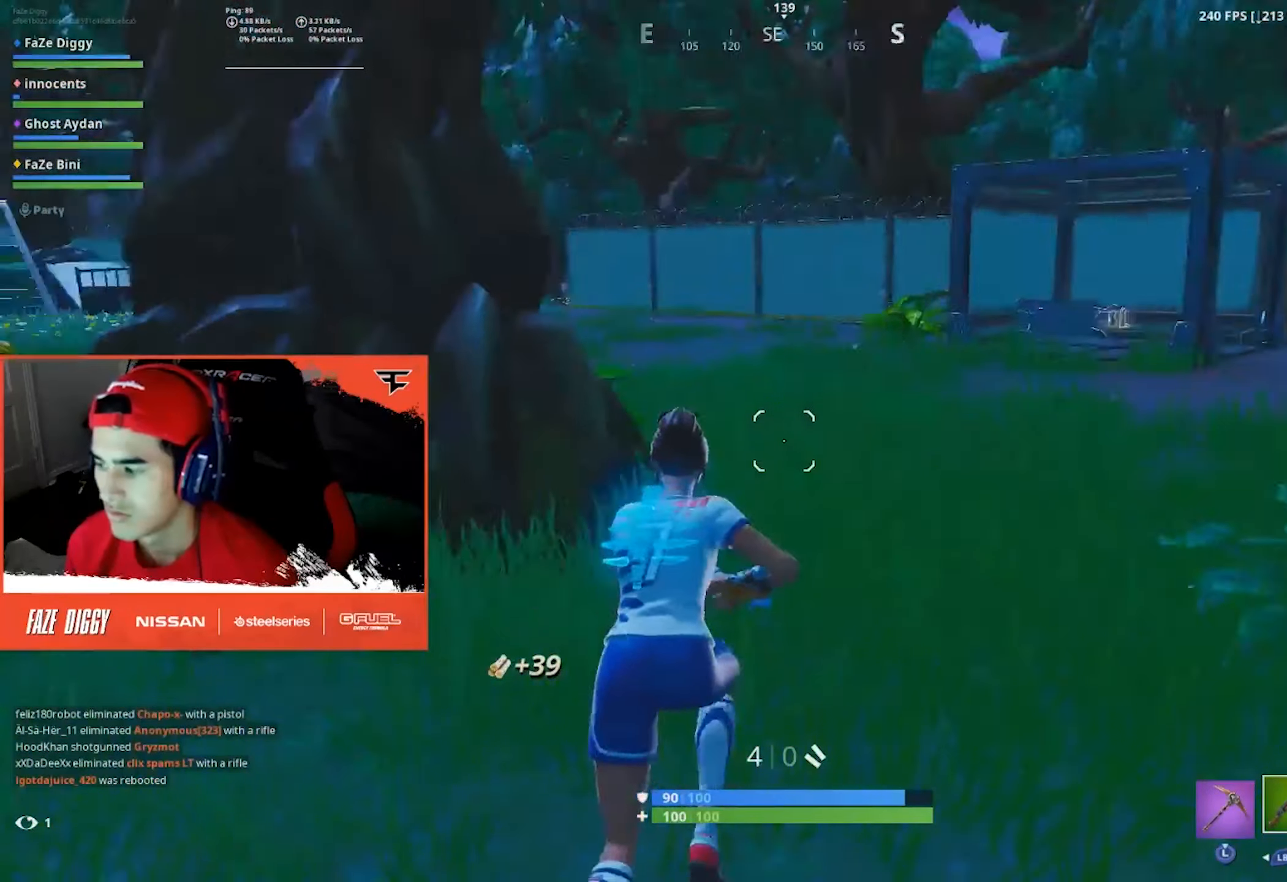
{"buttons": [], "left_stick": "up-right", "right_stick": "center", "events": [[67, "right_stick", "center"]]}
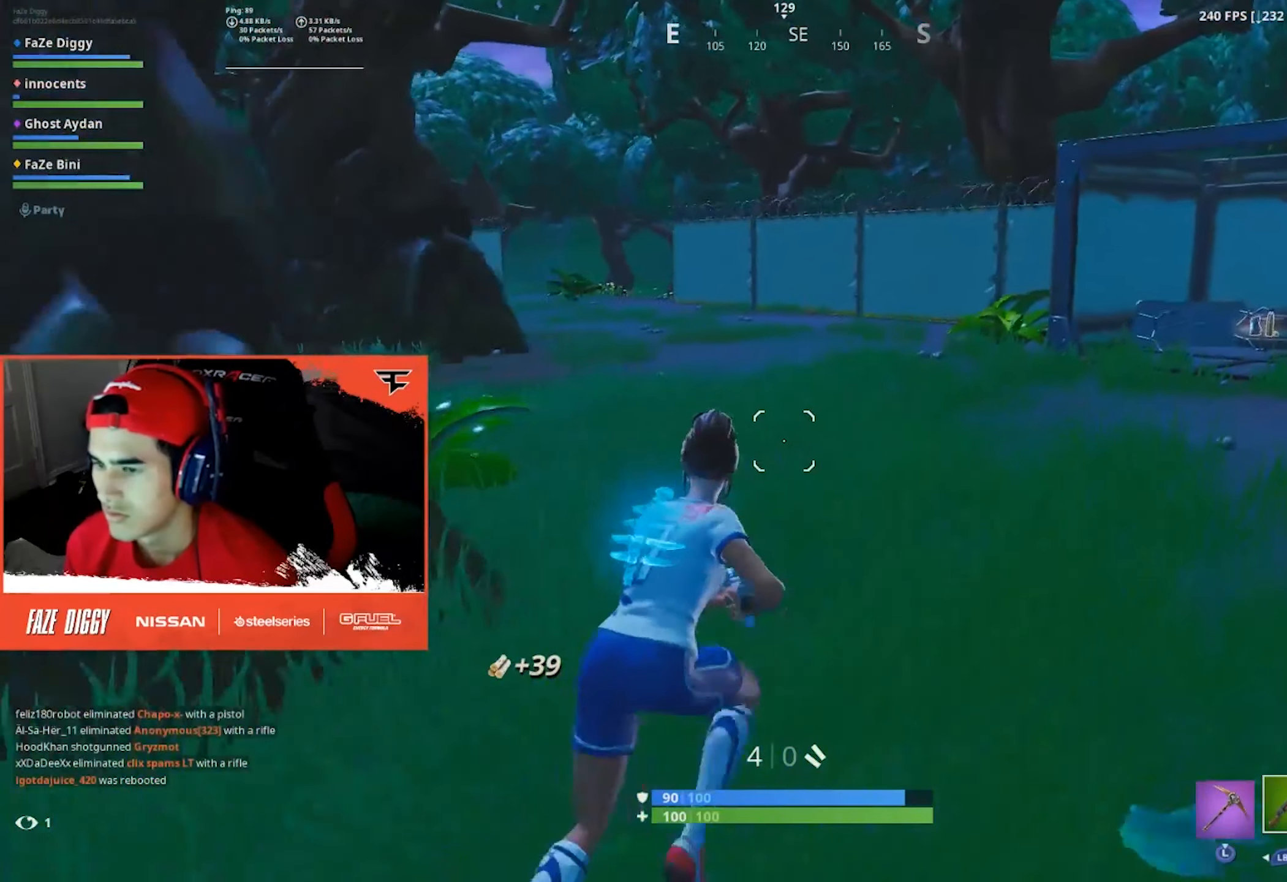
{"buttons": ["DPAD_LEFT"], "left_stick": "center", "right_stick": "center", "events": [[217, "A", "down"], [300, "A", "up"], [317, "left_stick", "center"], [367, "DPAD_UP", "down"], [417, "DPAD_UP", "up"], [500, "DPAD_LEFT", "down"]]}
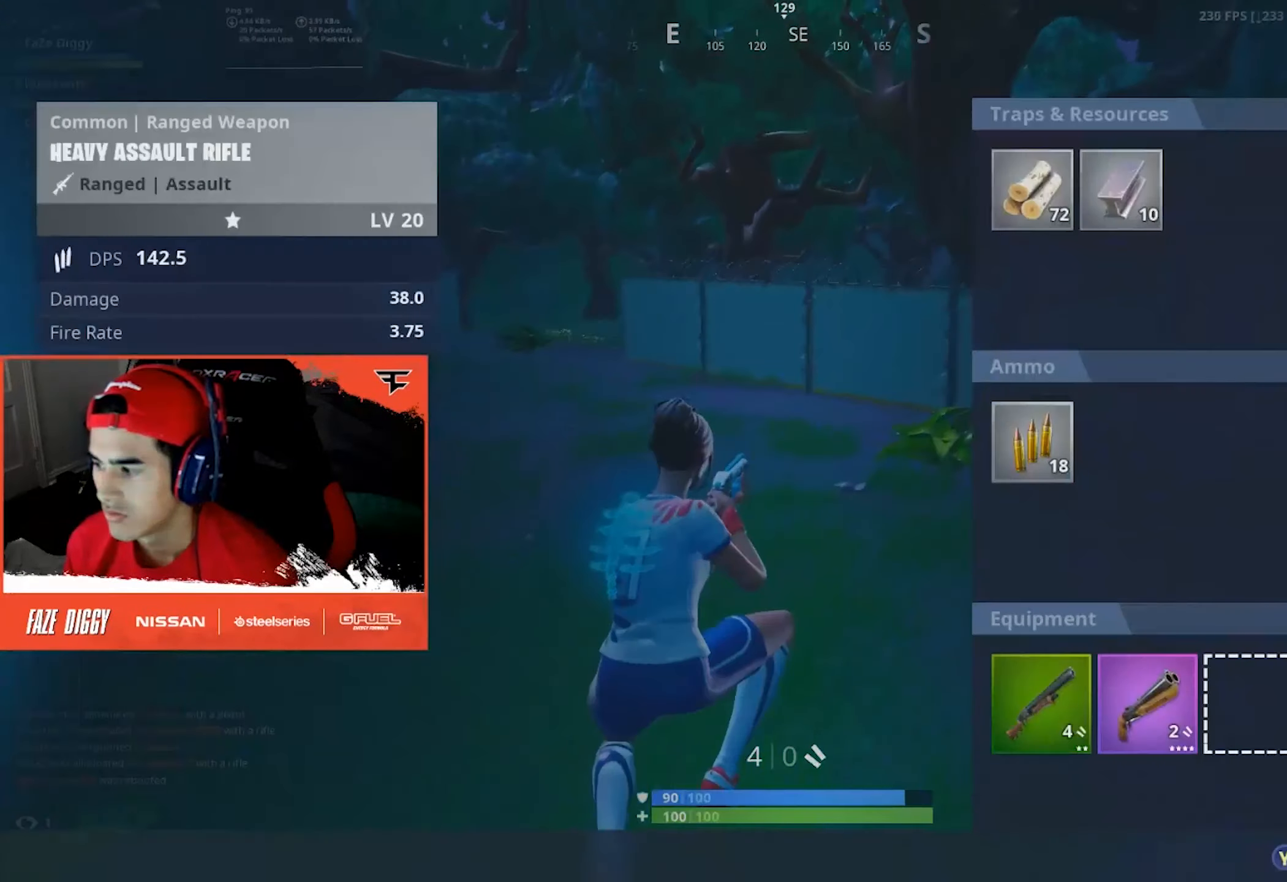
{"buttons": ["B"], "left_stick": "center", "right_stick": "center", "events": [[67, "DPAD_LEFT", "up"], [134, "DPAD_LEFT", "down"], [167, "A", "down"], [184, "DPAD_LEFT", "up"], [267, "A", "up"], [300, "DPAD_LEFT", "down"], [350, "A", "down"], [367, "DPAD_LEFT", "up"], [417, "A", "up"], [467, "B", "down"]]}
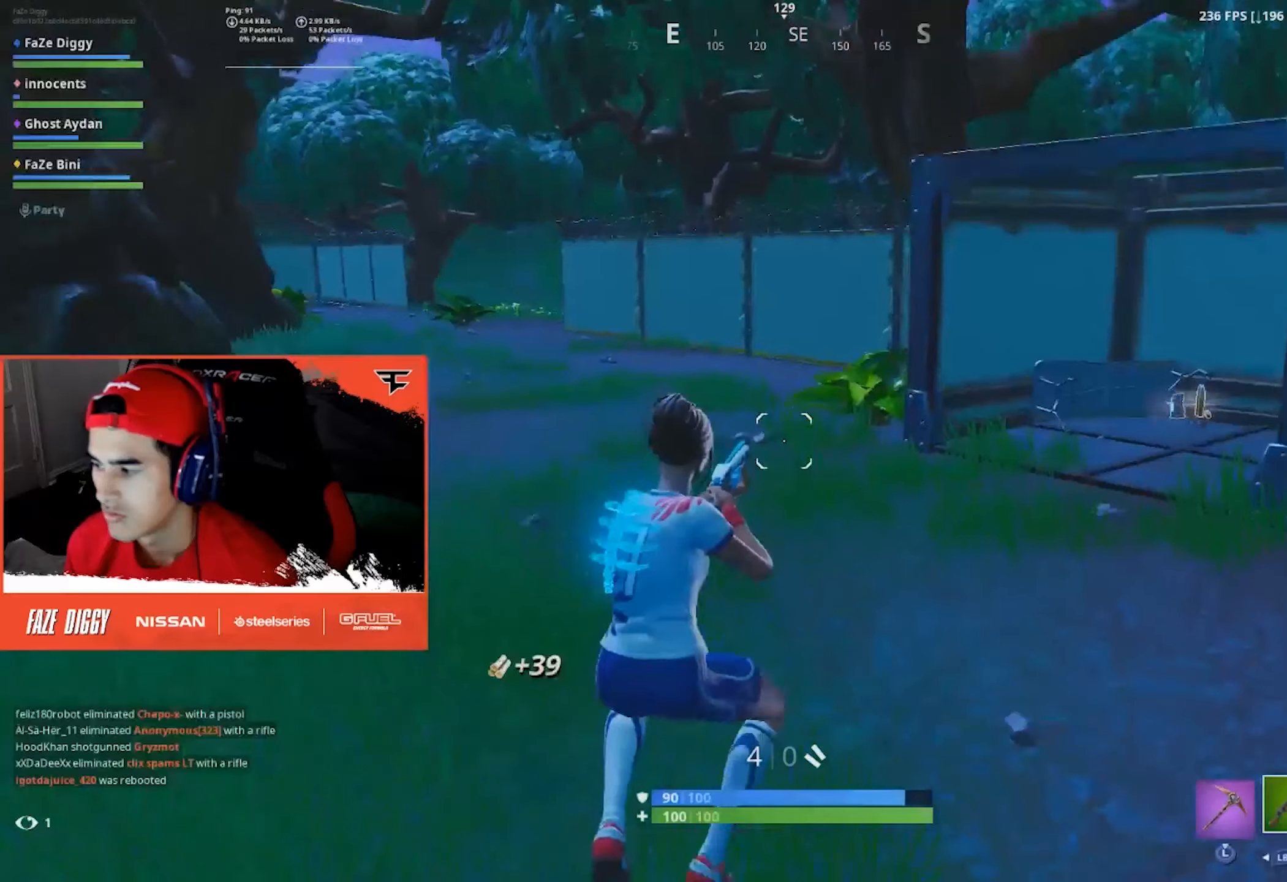
{"buttons": [], "left_stick": "up", "right_stick": "center", "events": [[17, "left_stick", "up"], [67, "B", "up"], [217, "right_stick", "right"], [400, "right_stick", "center"]]}
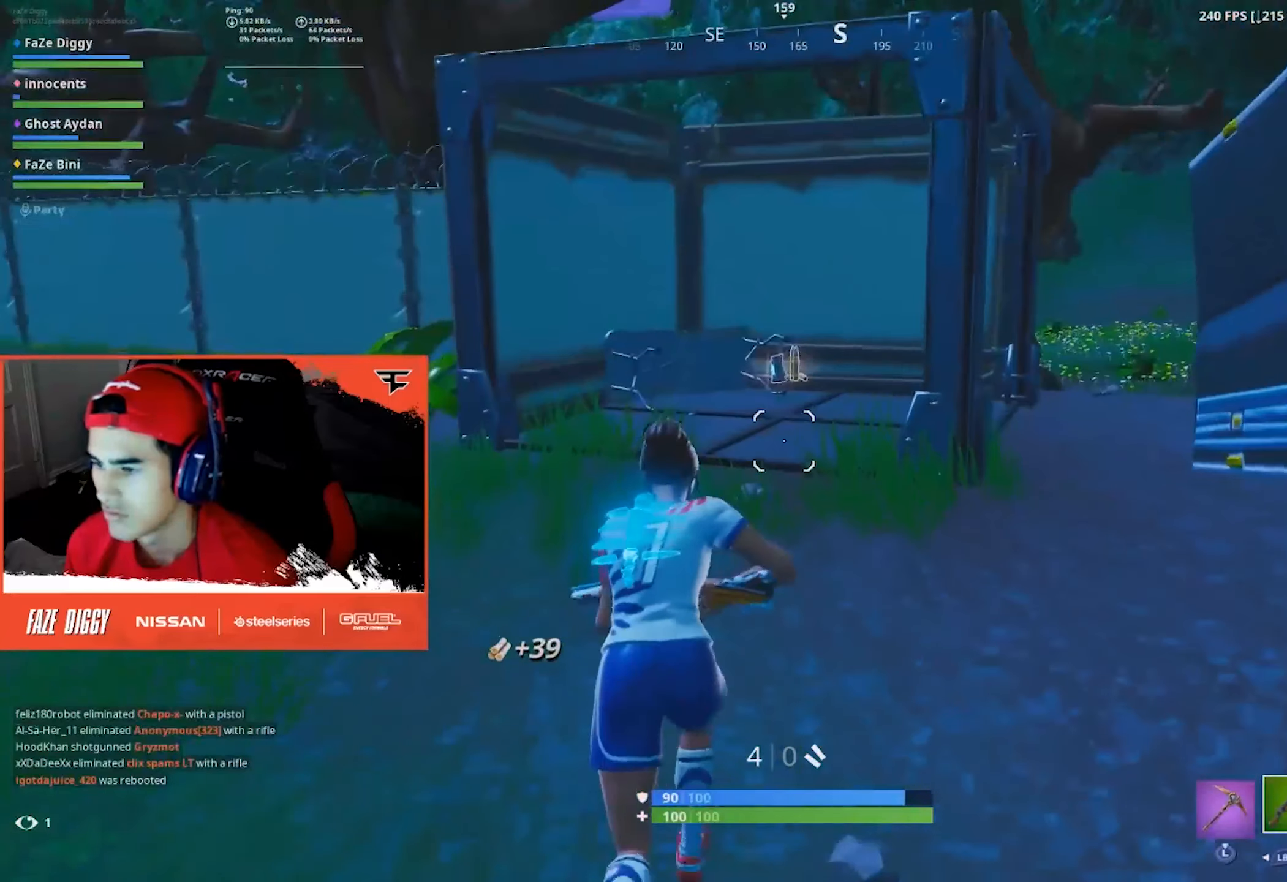
{"buttons": [], "left_stick": "up", "right_stick": "down", "events": [[433, "right_stick", "down"]]}
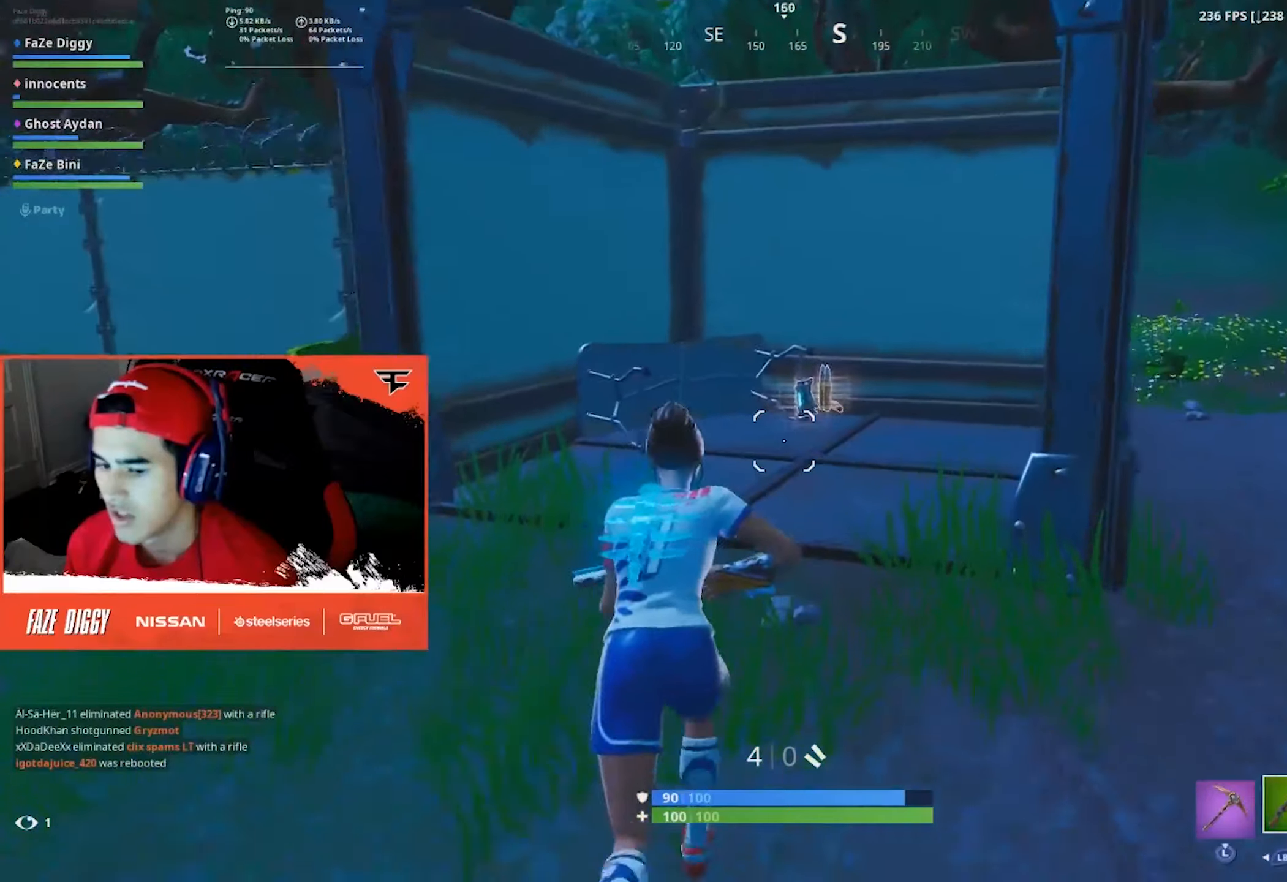
{"buttons": [], "left_stick": "up", "right_stick": "down-right", "events": [[233, "right_stick", "down-right"], [383, "X", "down"], [466, "X", "up"]]}
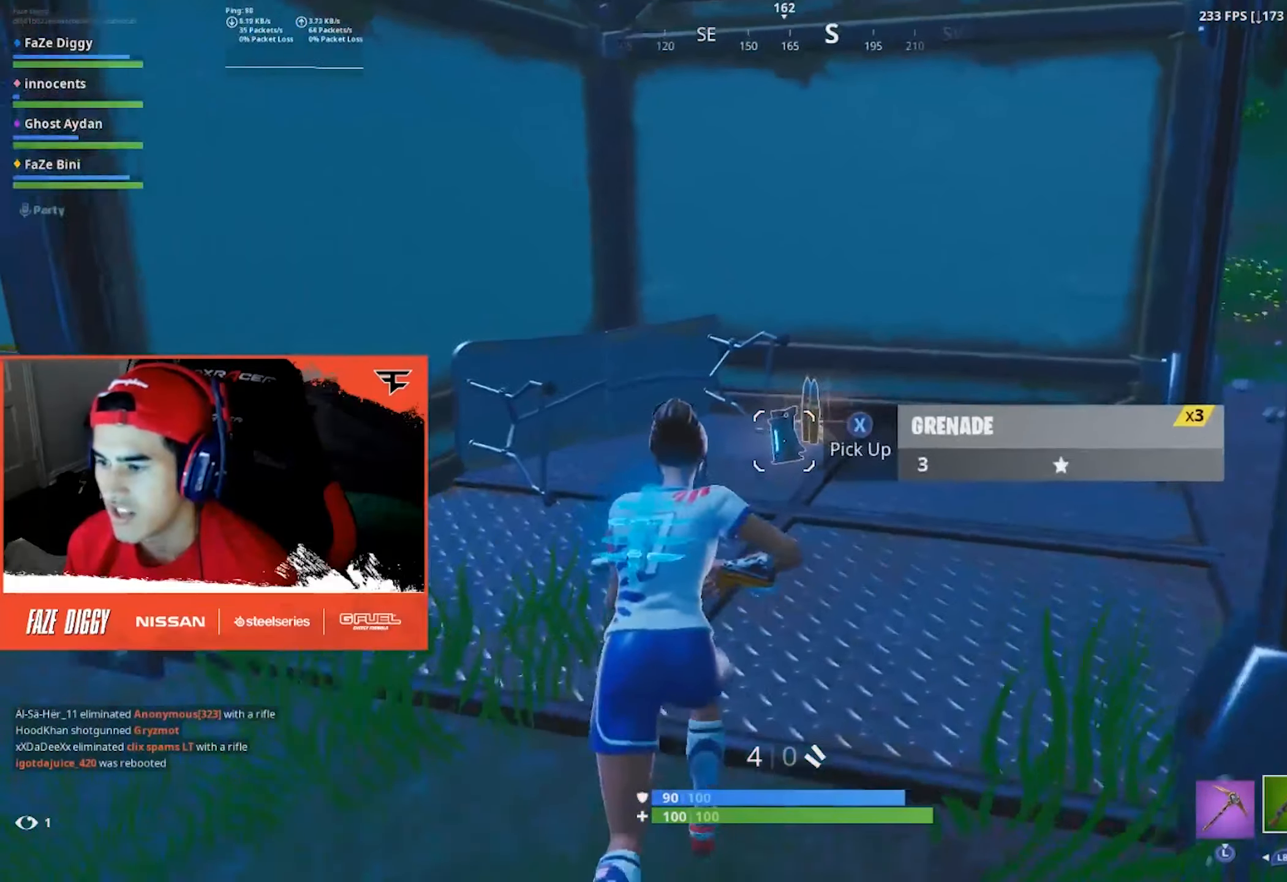
{"buttons": [], "left_stick": "up-right", "right_stick": "right", "events": [[66, "X", "down"], [133, "X", "up"], [183, "left_stick", "up-right"], [233, "X", "down"], [250, "right_stick", "right"], [316, "X", "up"], [400, "X", "down"], [500, "X", "up"]]}
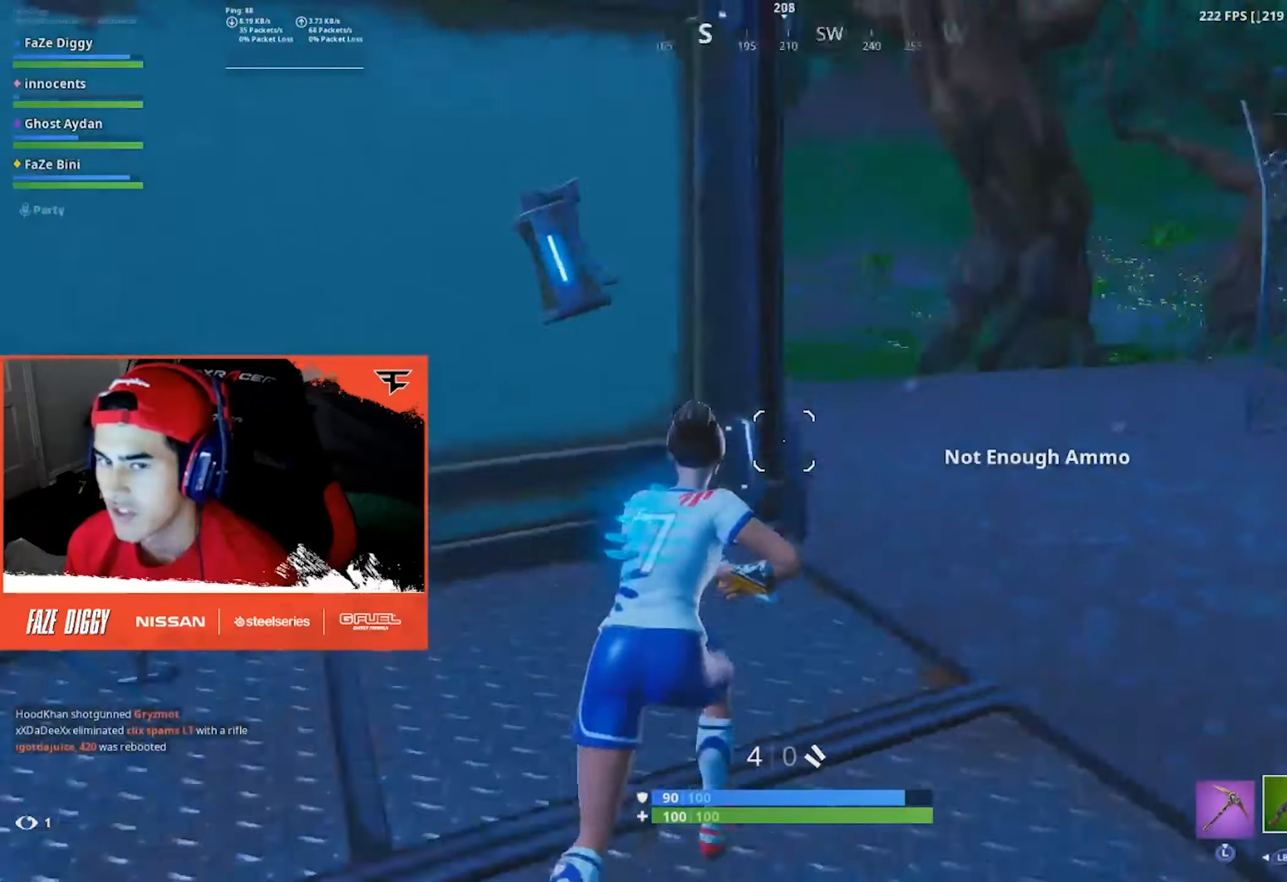
{"buttons": [], "left_stick": "up", "right_stick": "center", "events": [[83, "right_stick", "center"], [350, "left_stick", "up"]]}
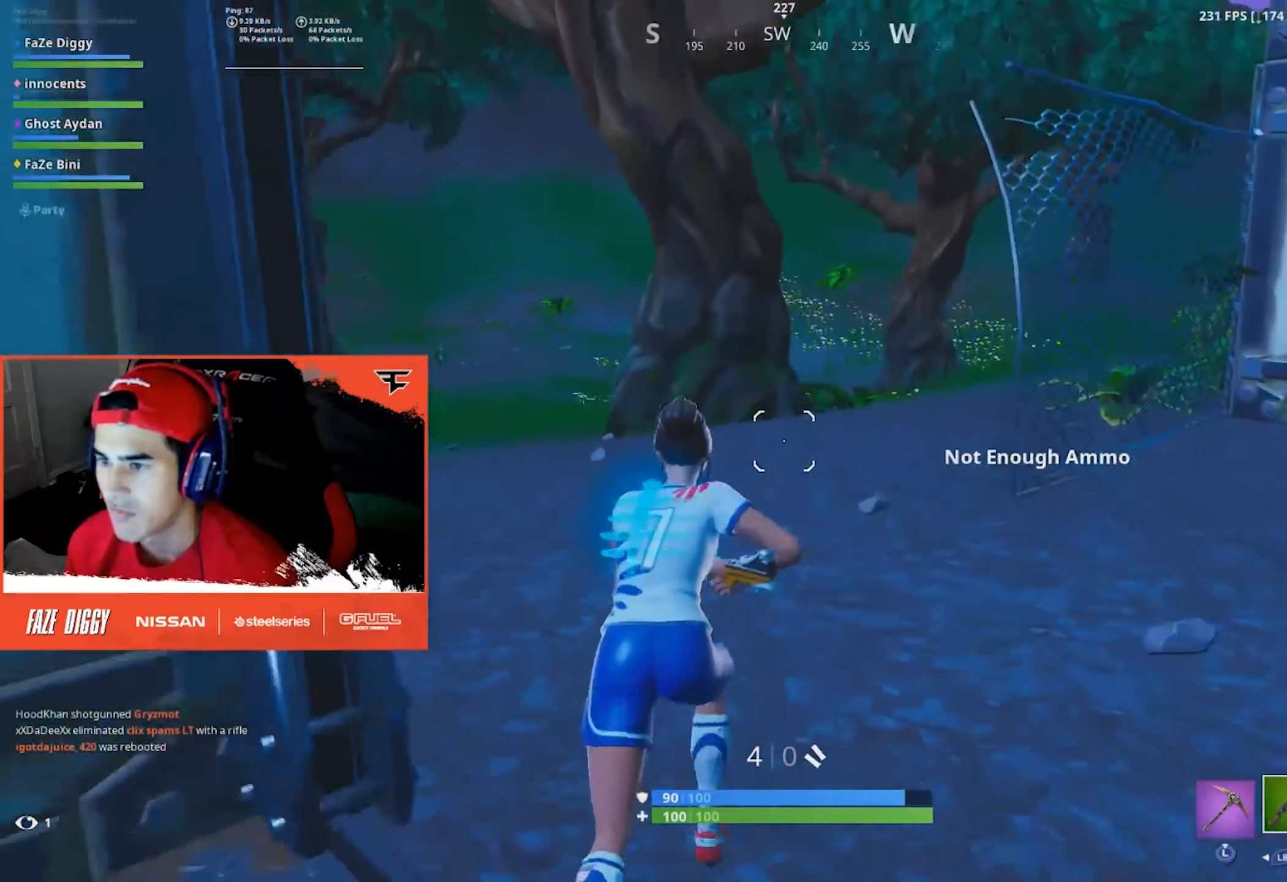
{"buttons": ["L3"], "left_stick": "up", "right_stick": "left", "events": [[33, "right_stick", "left"], [233, "right_stick", "center"], [383, "L3", "down"], [450, "right_stick", "left"]]}
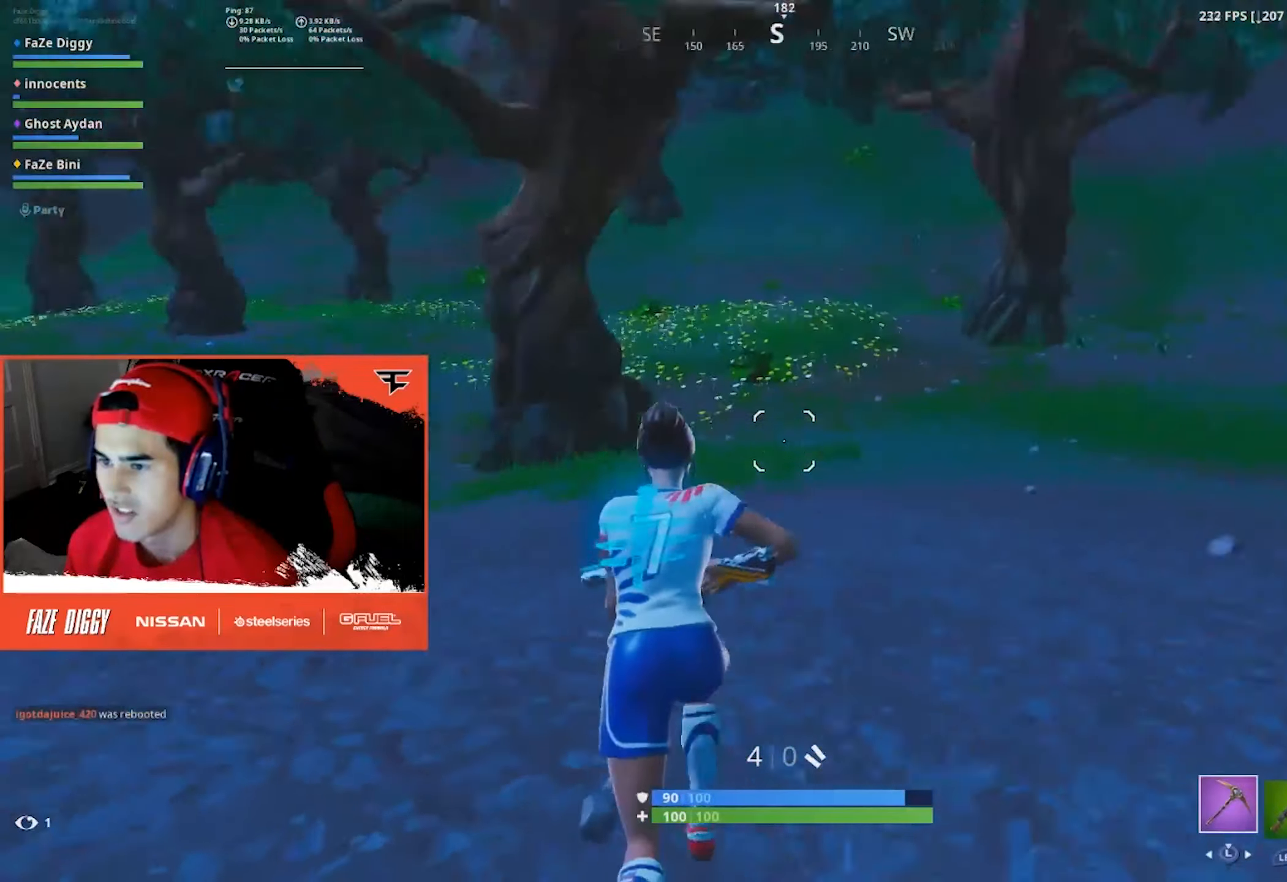
{"buttons": ["R1", "R2"], "left_stick": "up-right", "right_stick": "center", "events": [[16, "L3", "up"], [116, "right_stick", "center"], [416, "R1", "down"], [416, "R2", "down"], [450, "left_stick", "up-right"]]}
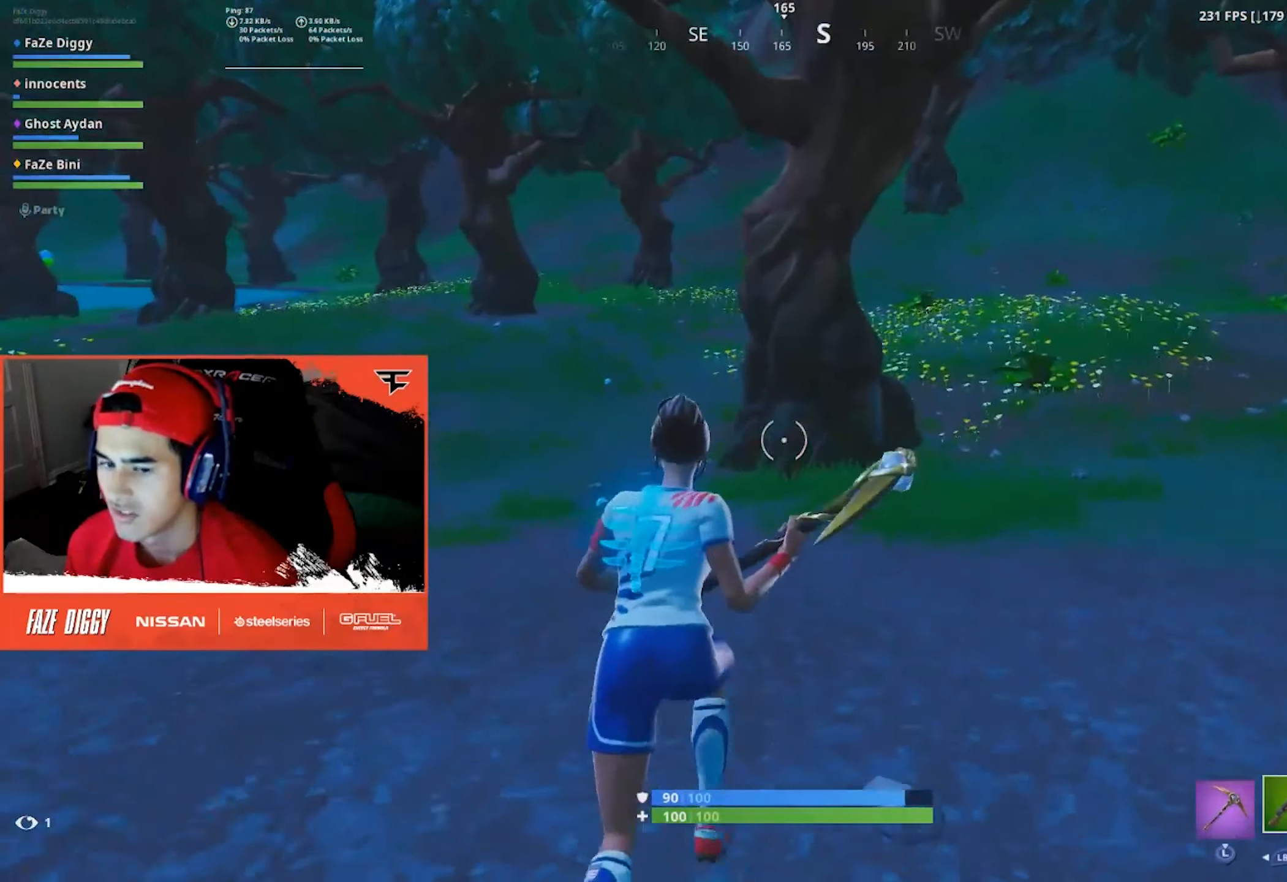
{"buttons": [], "left_stick": "up-right", "right_stick": "center", "events": [[16, "R1", "up"], [16, "R2", "up"], [33, "right_stick", "left"], [216, "A", "down"], [316, "A", "up"], [350, "right_stick", "center"]]}
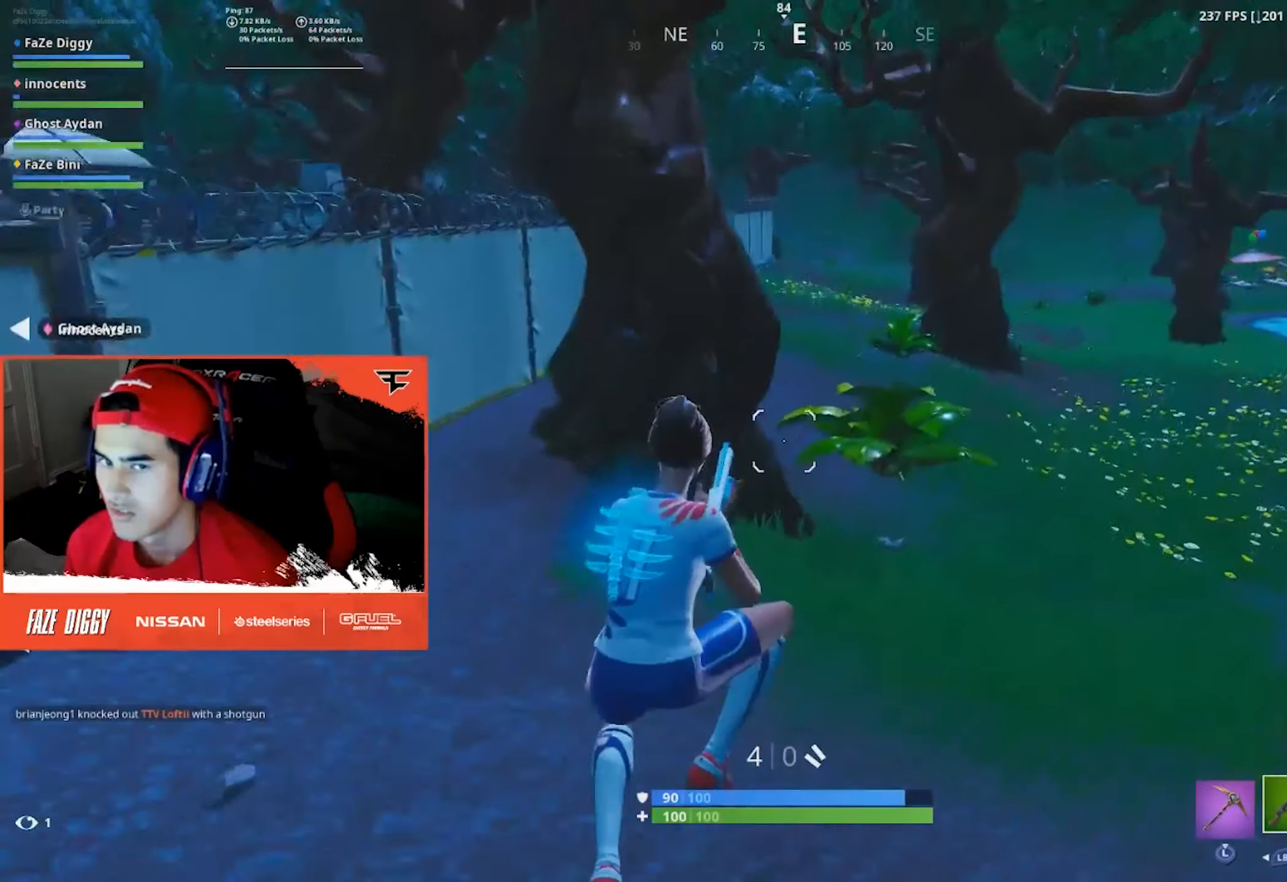
{"buttons": ["L3"], "left_stick": "up-left", "right_stick": "right", "events": [[16, "right_stick", "right"], [233, "left_stick", "up"], [300, "right_stick", "center"], [400, "L3", "down"], [433, "left_stick", "up-left"], [433, "right_stick", "right"]]}
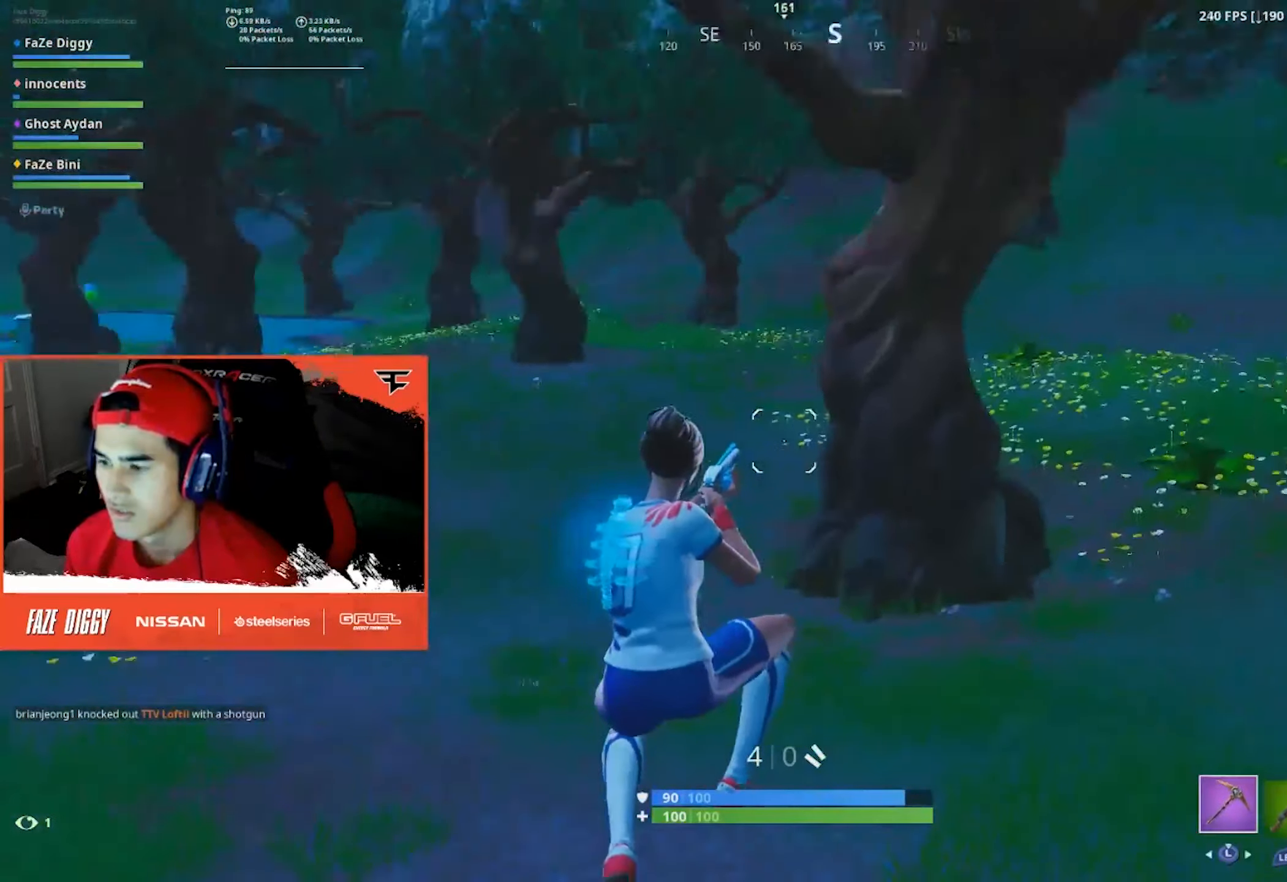
{"buttons": [], "left_stick": "up-left", "right_stick": "up-right", "events": [[16, "L3", "up"], [116, "right_stick", "center"], [466, "right_stick", "up-right"]]}
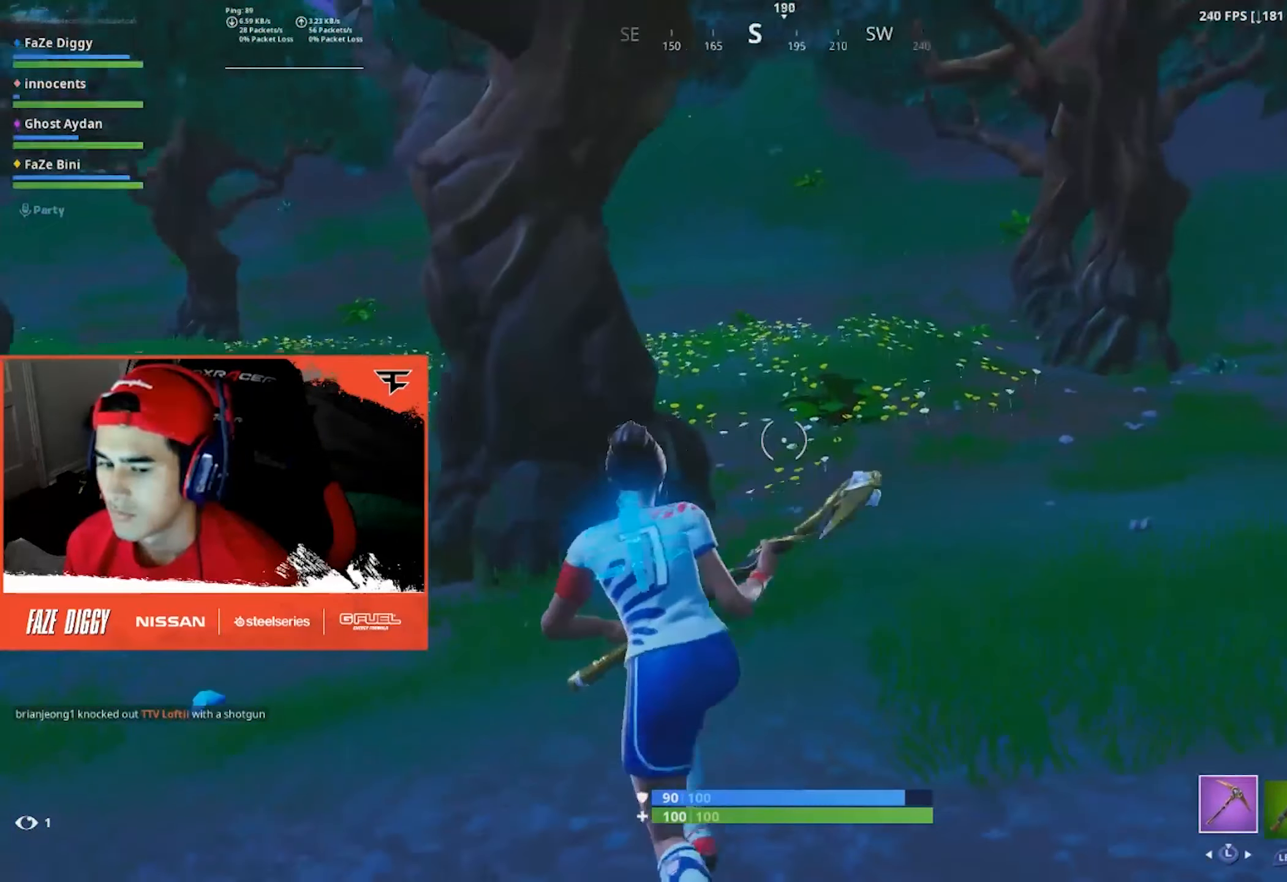
{"buttons": [], "left_stick": "up-left", "right_stick": "left", "events": [[133, "right_stick", "center"], [433, "right_stick", "left"]]}
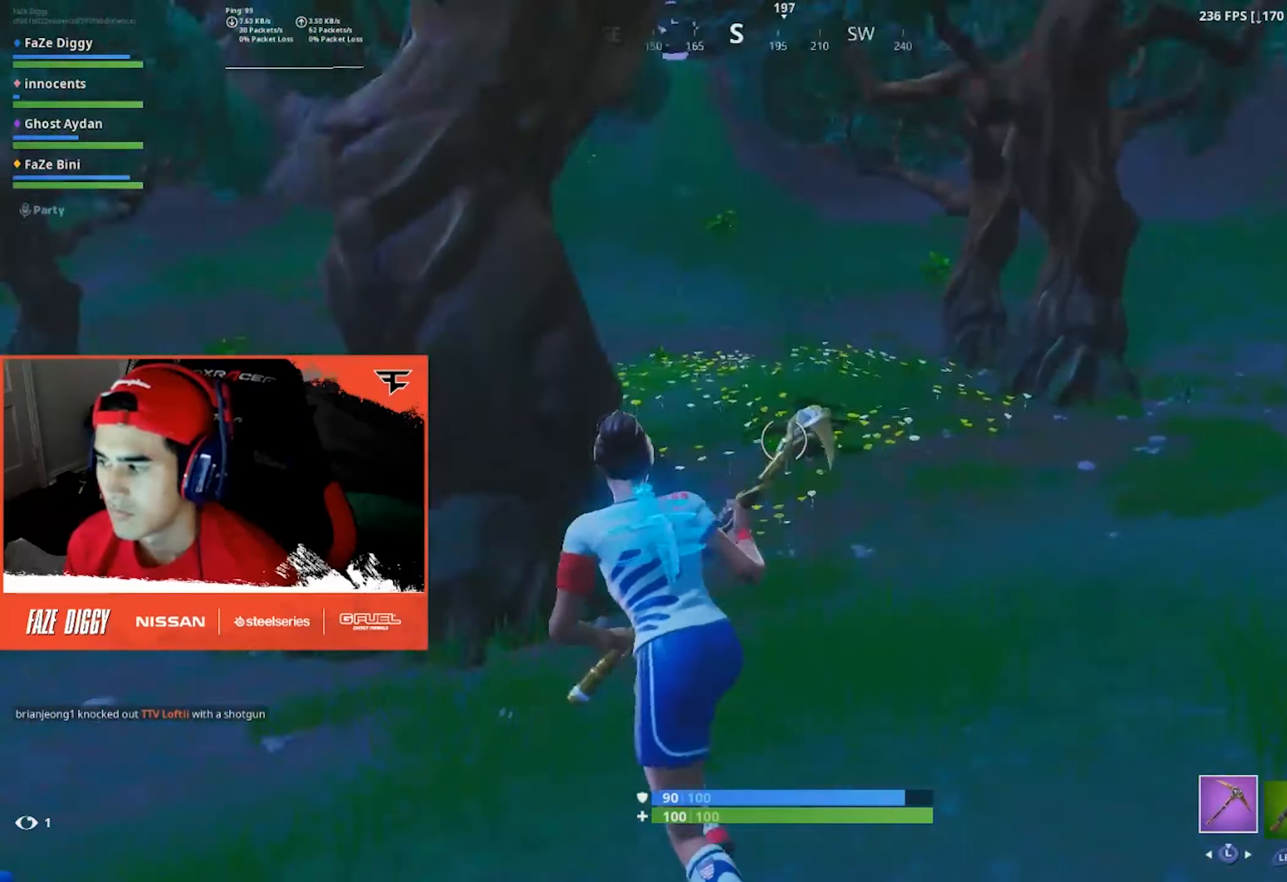
{"buttons": [], "left_stick": "up-left", "right_stick": "center", "events": [[83, "right_stick", "center"]]}
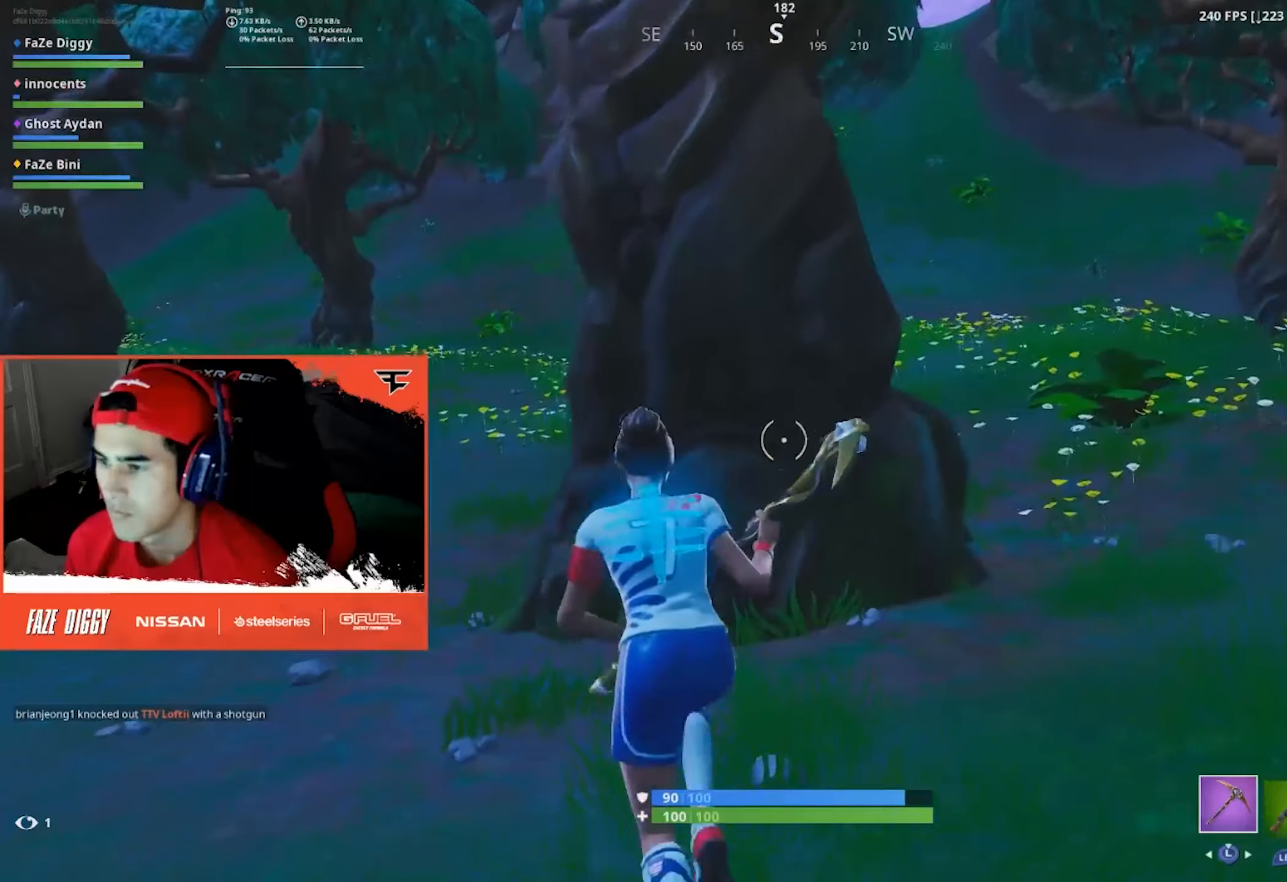
{"buttons": [], "left_stick": "up-left", "right_stick": "center", "events": []}
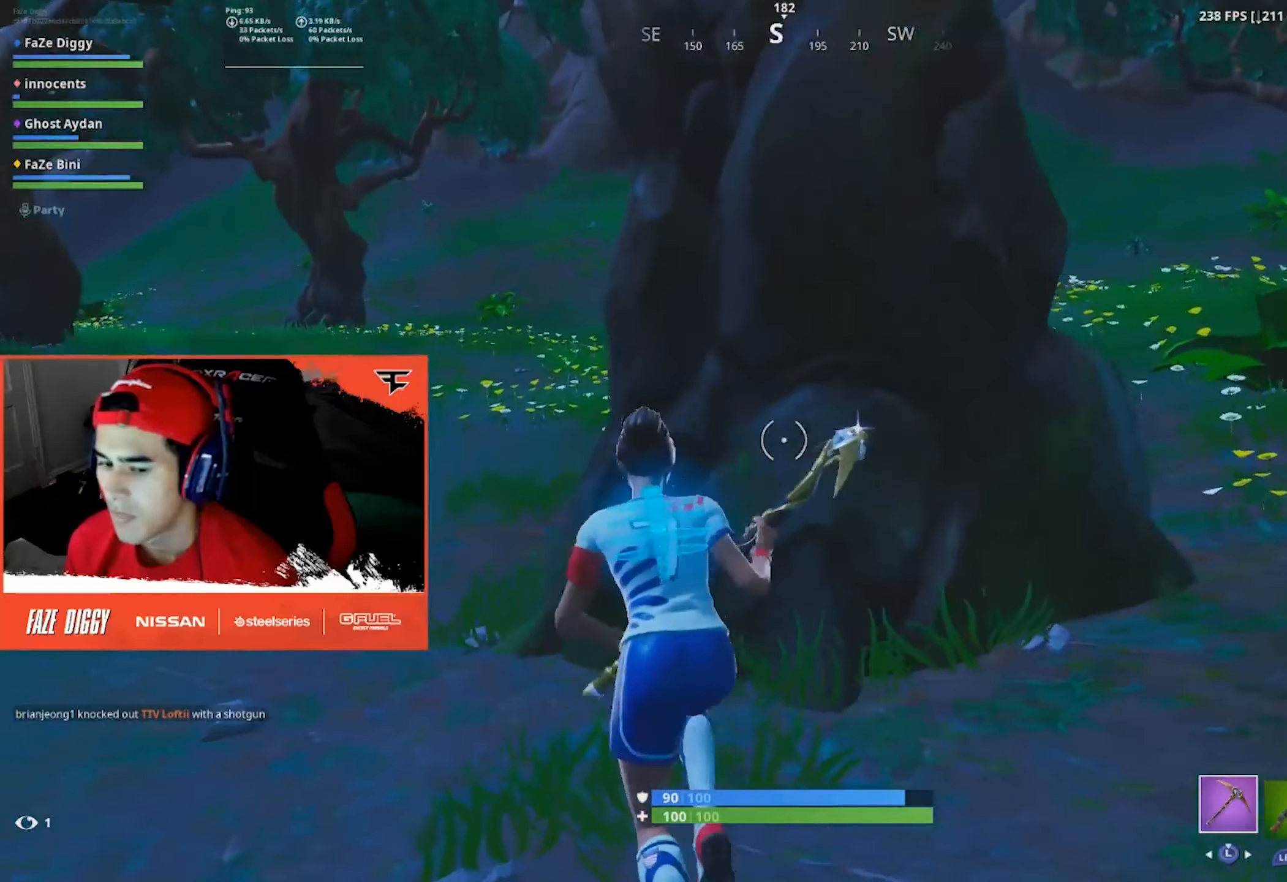
{"buttons": ["R2"], "left_stick": "left", "right_stick": "down-right", "events": [[33, "A", "down"], [50, "R2", "down"], [150, "A", "up"], [183, "right_stick", "down-right"], [200, "left_stick", "left"]]}
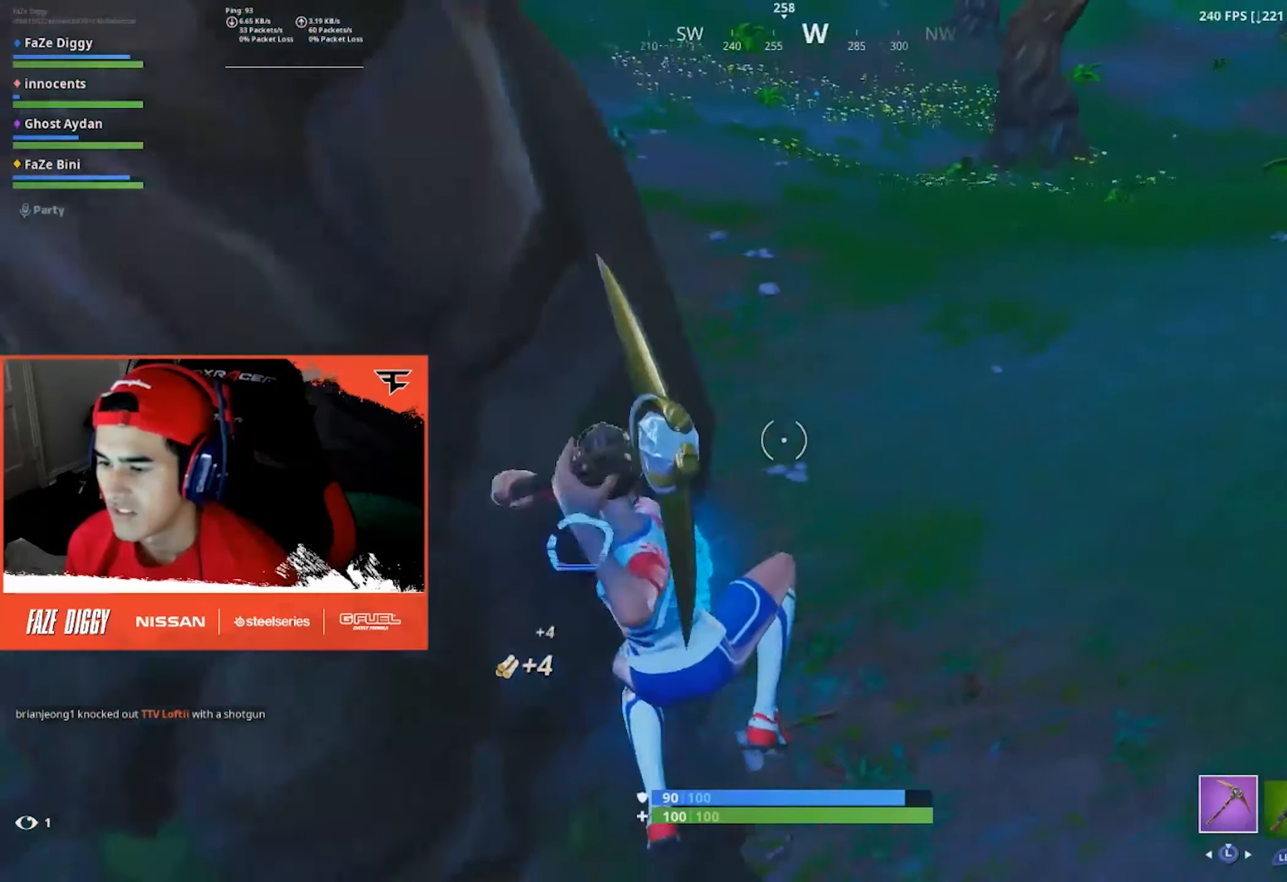
{"buttons": ["R2"], "left_stick": "down-left", "right_stick": "center", "events": [[167, "left_stick", "down-left"], [183, "right_stick", "up-right"], [483, "right_stick", "center"]]}
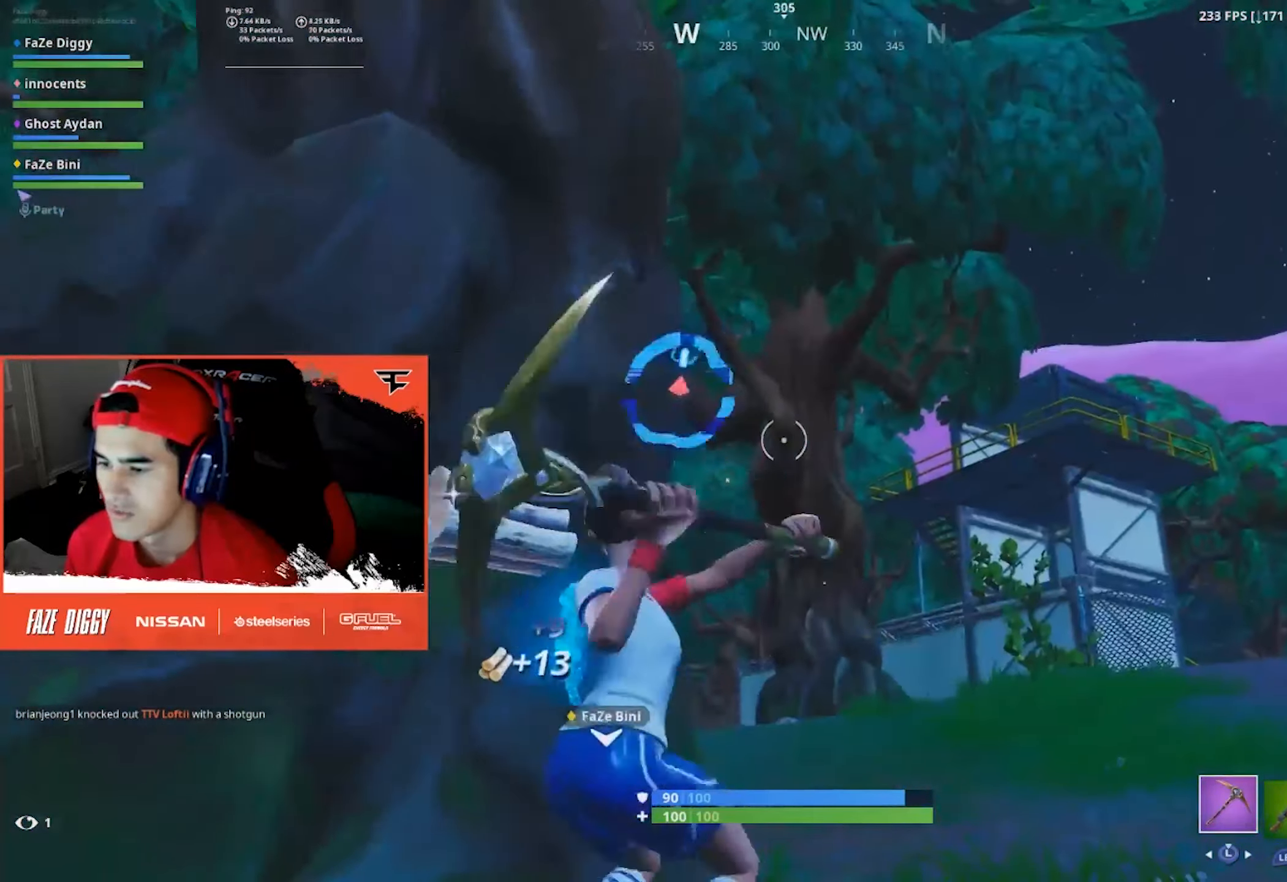
{"buttons": ["R2"], "left_stick": "down-left", "right_stick": "down-right", "events": [[267, "right_stick", "up-right"], [383, "right_stick", "center"], [467, "right_stick", "down-right"]]}
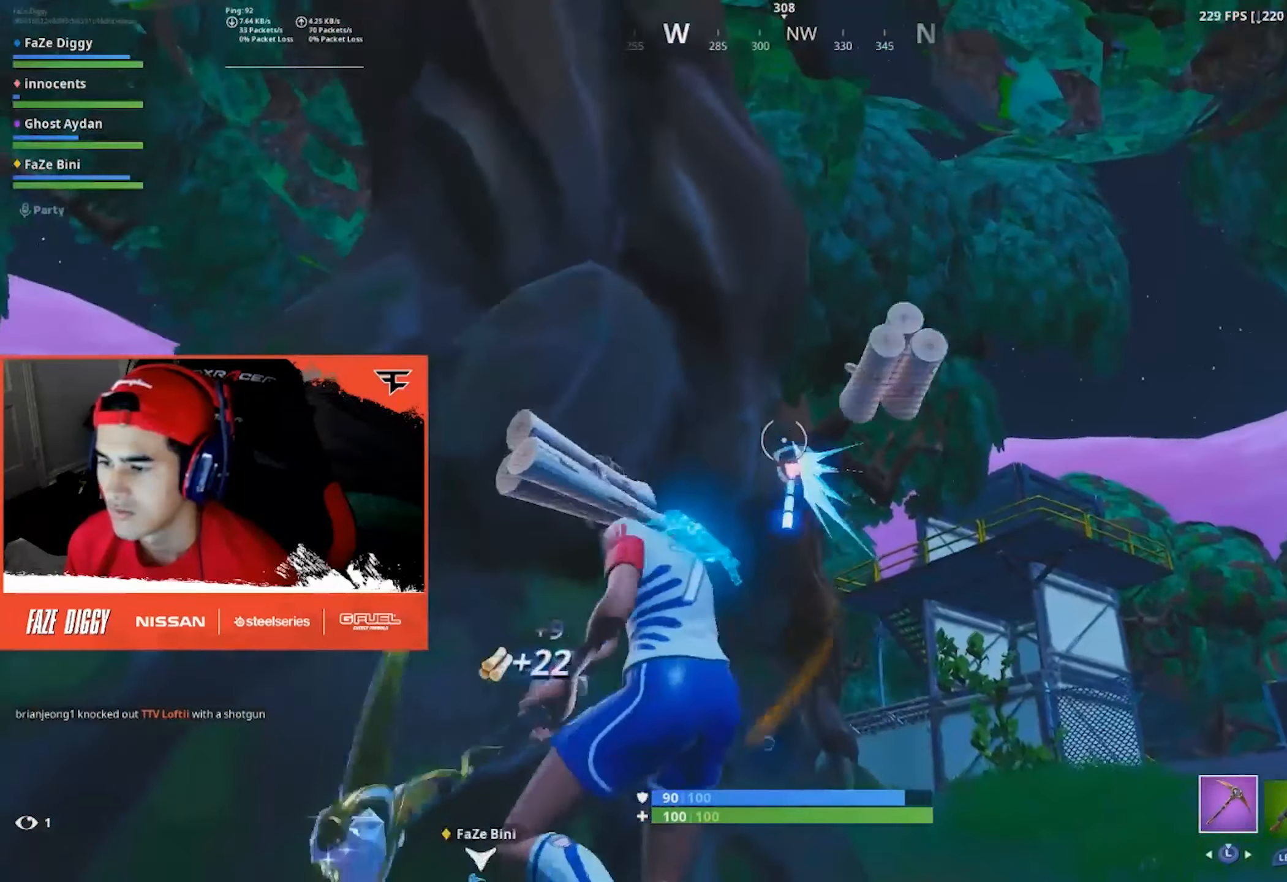
{"buttons": ["R2"], "left_stick": "down-left", "right_stick": "down", "events": [[300, "right_stick", "down"]]}
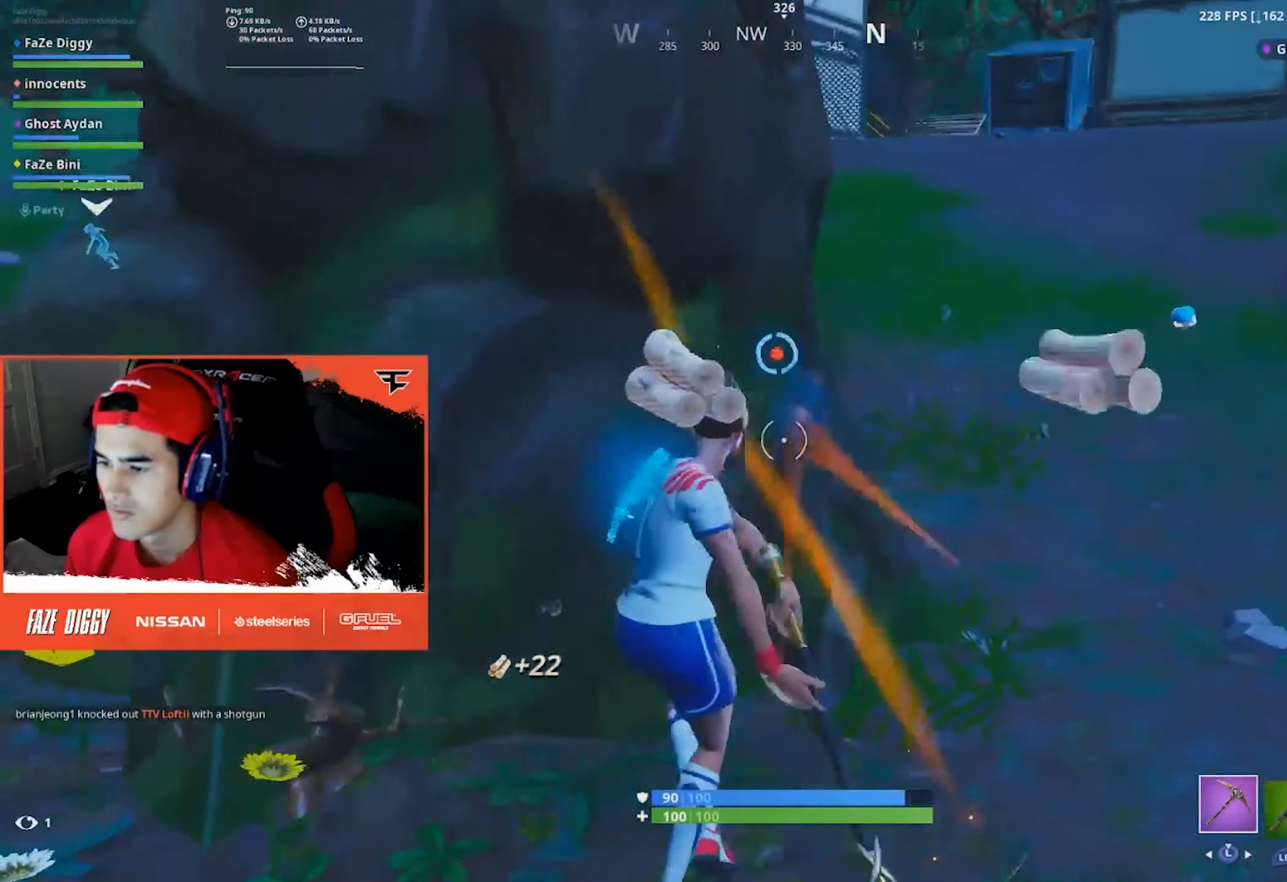
{"buttons": ["R2"], "left_stick": "left", "right_stick": "center", "events": [[83, "right_stick", "up-right"], [300, "right_stick", "center"], [383, "left_stick", "left"]]}
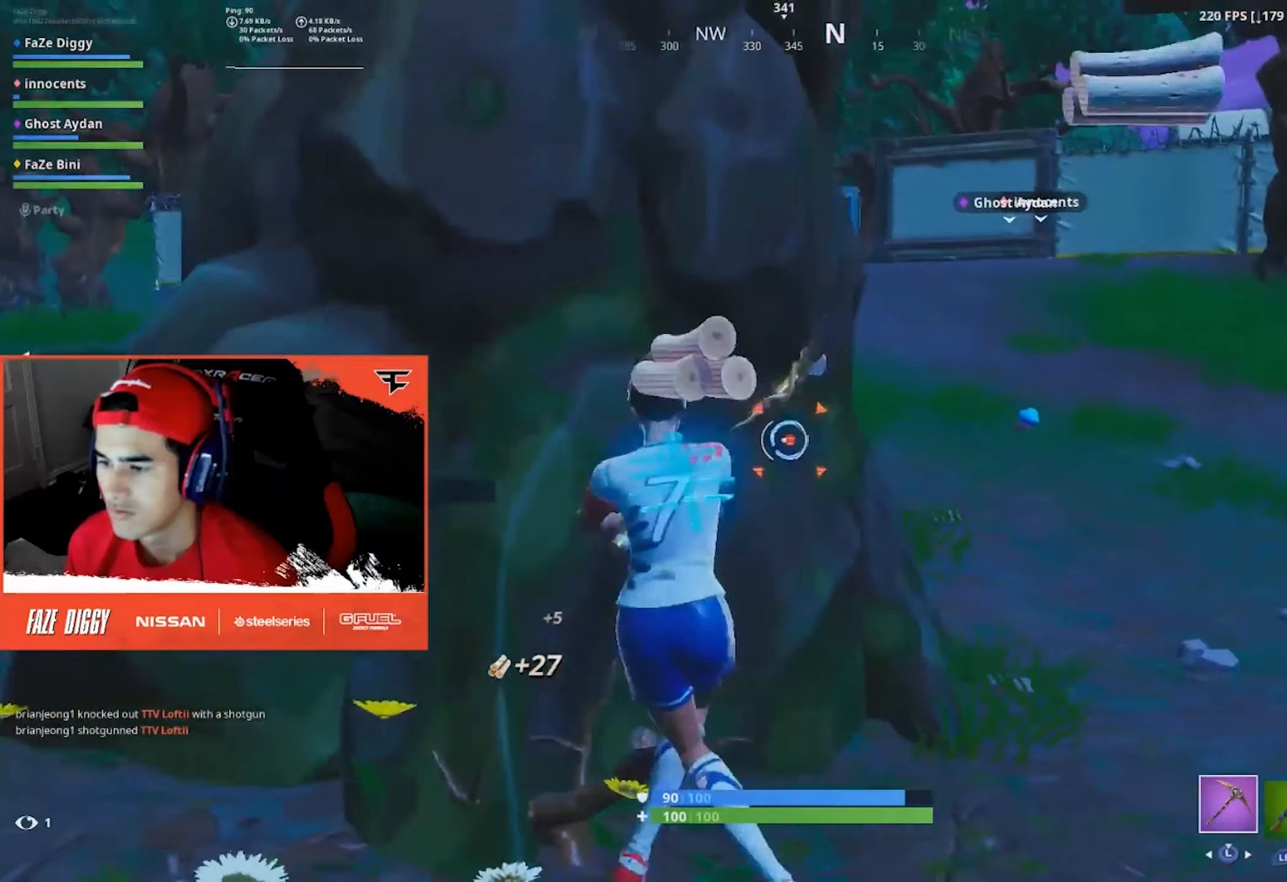
{"buttons": ["R2"], "left_stick": "down-left", "right_stick": "down-right", "events": [[67, "right_stick", "right"], [150, "left_stick", "down-left"], [367, "right_stick", "down-right"]]}
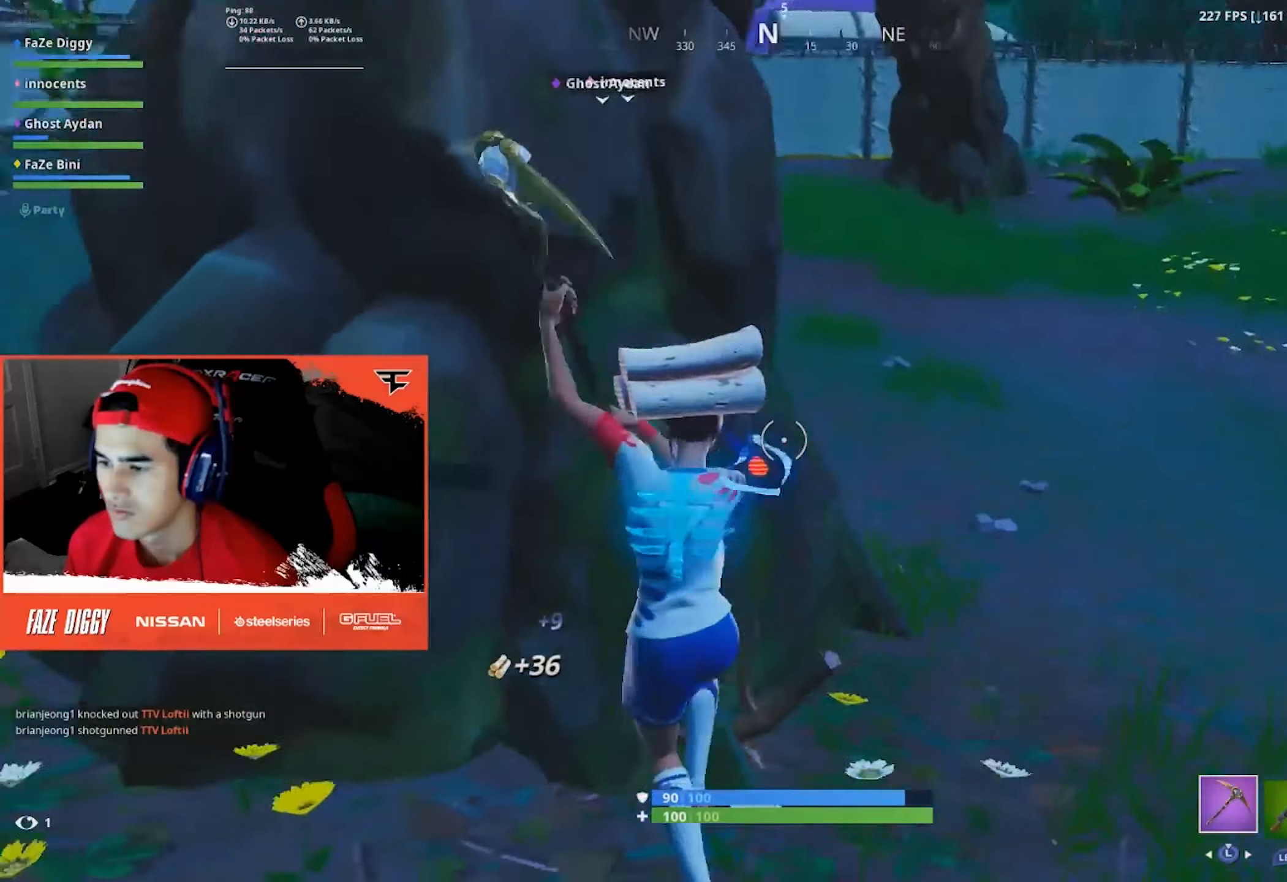
{"buttons": [], "left_stick": "up-left", "right_stick": "left", "events": [[83, "right_stick", "center"], [167, "right_stick", "left"], [200, "left_stick", "left"], [317, "R1", "down"], [350, "left_stick", "up-left"], [400, "R2", "up"], [467, "R1", "up"]]}
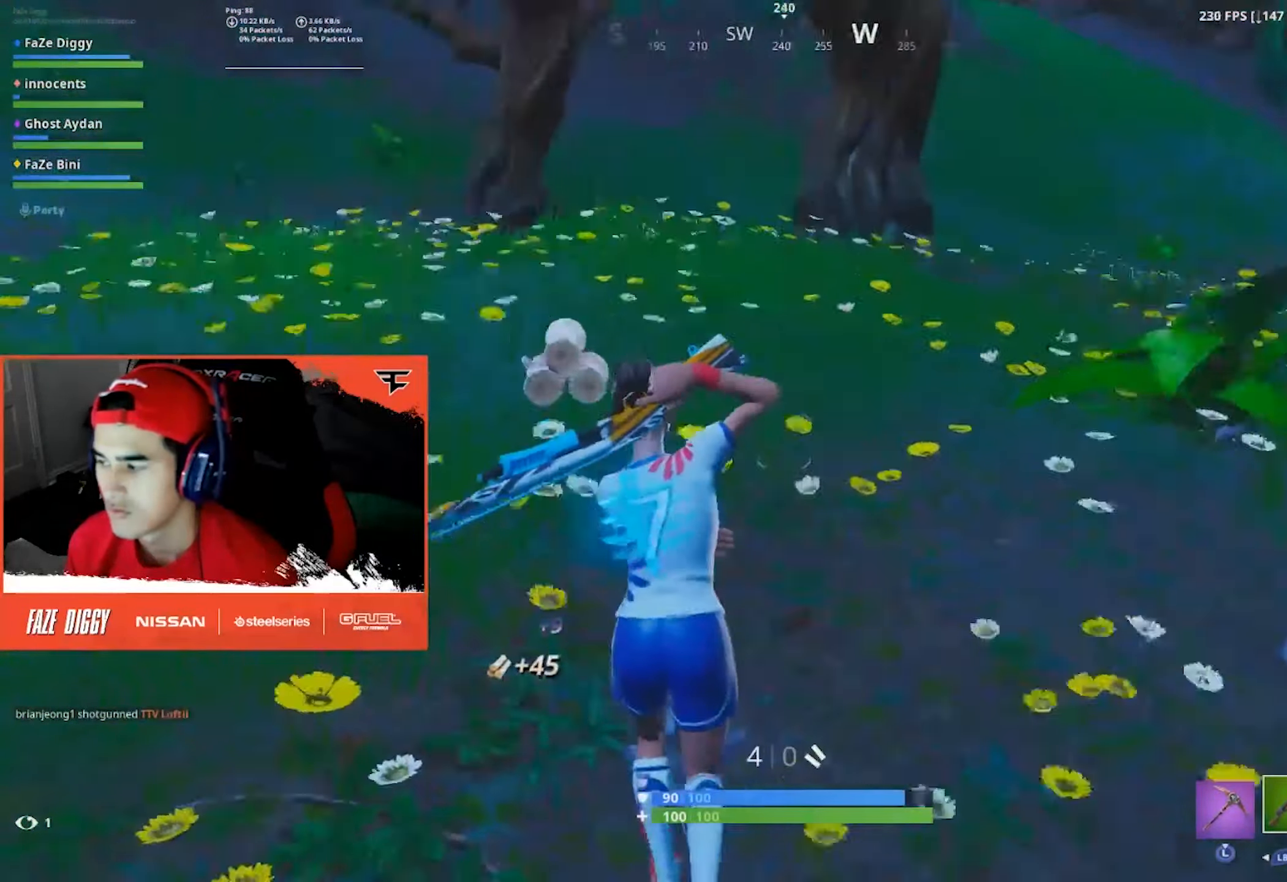
{"buttons": ["L1", "L2"], "left_stick": "up-left", "right_stick": "center", "events": [[67, "right_stick", "center"], [350, "right_stick", "up-right"], [367, "L1", "down"], [417, "L2", "down"], [450, "right_stick", "center"]]}